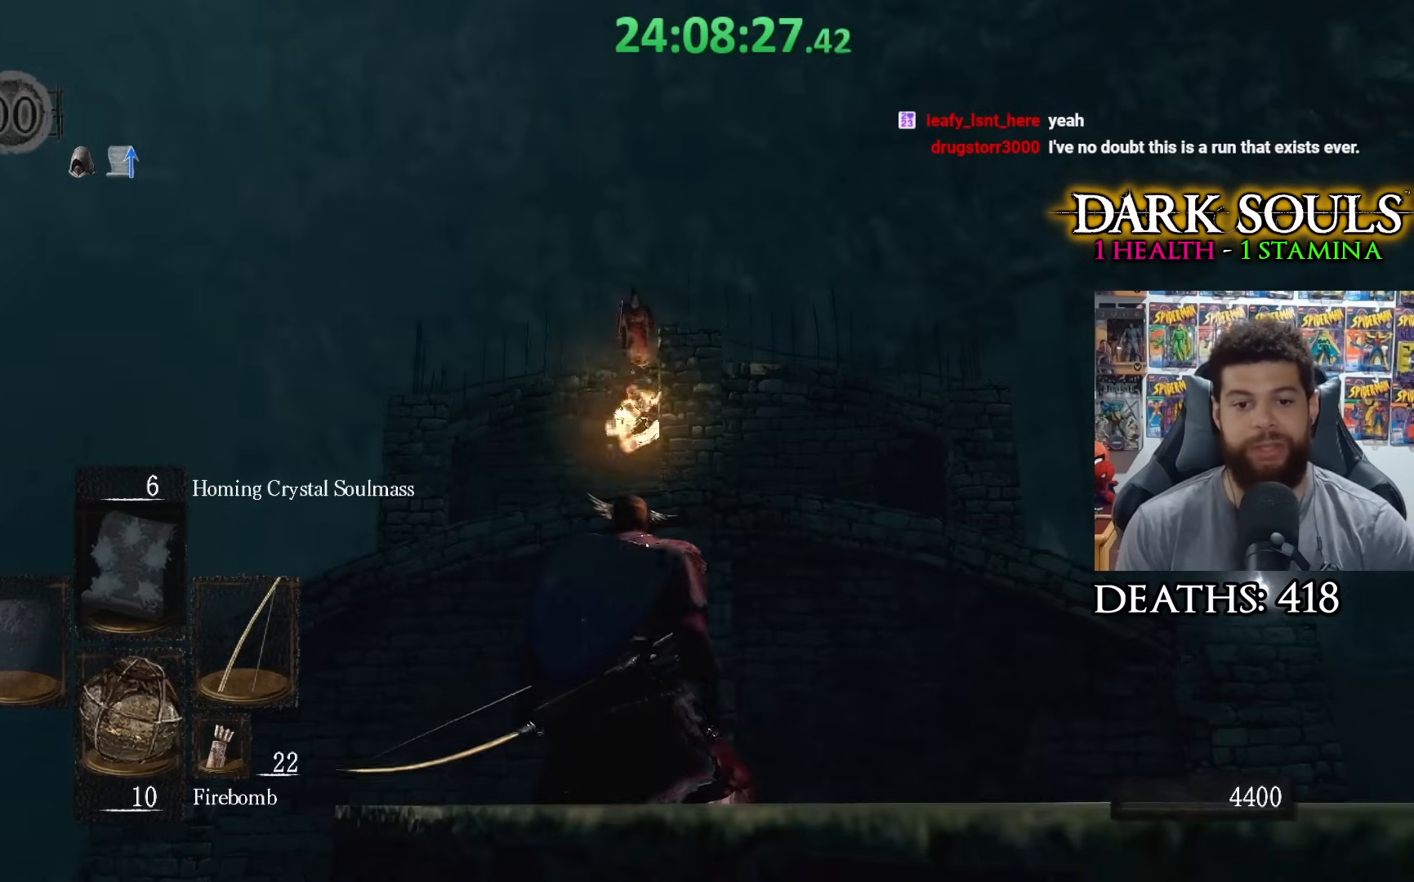
Gameplay with a controller (Xbox layout); each line is a JSON object with the inputs held at the frame after it. "events" lists button and stick changes between this image and that frame as [ms after this image, input, new state], when the widget could be followed in between.
{"buttons": [], "left_stick": "center", "right_stick": "center", "events": []}
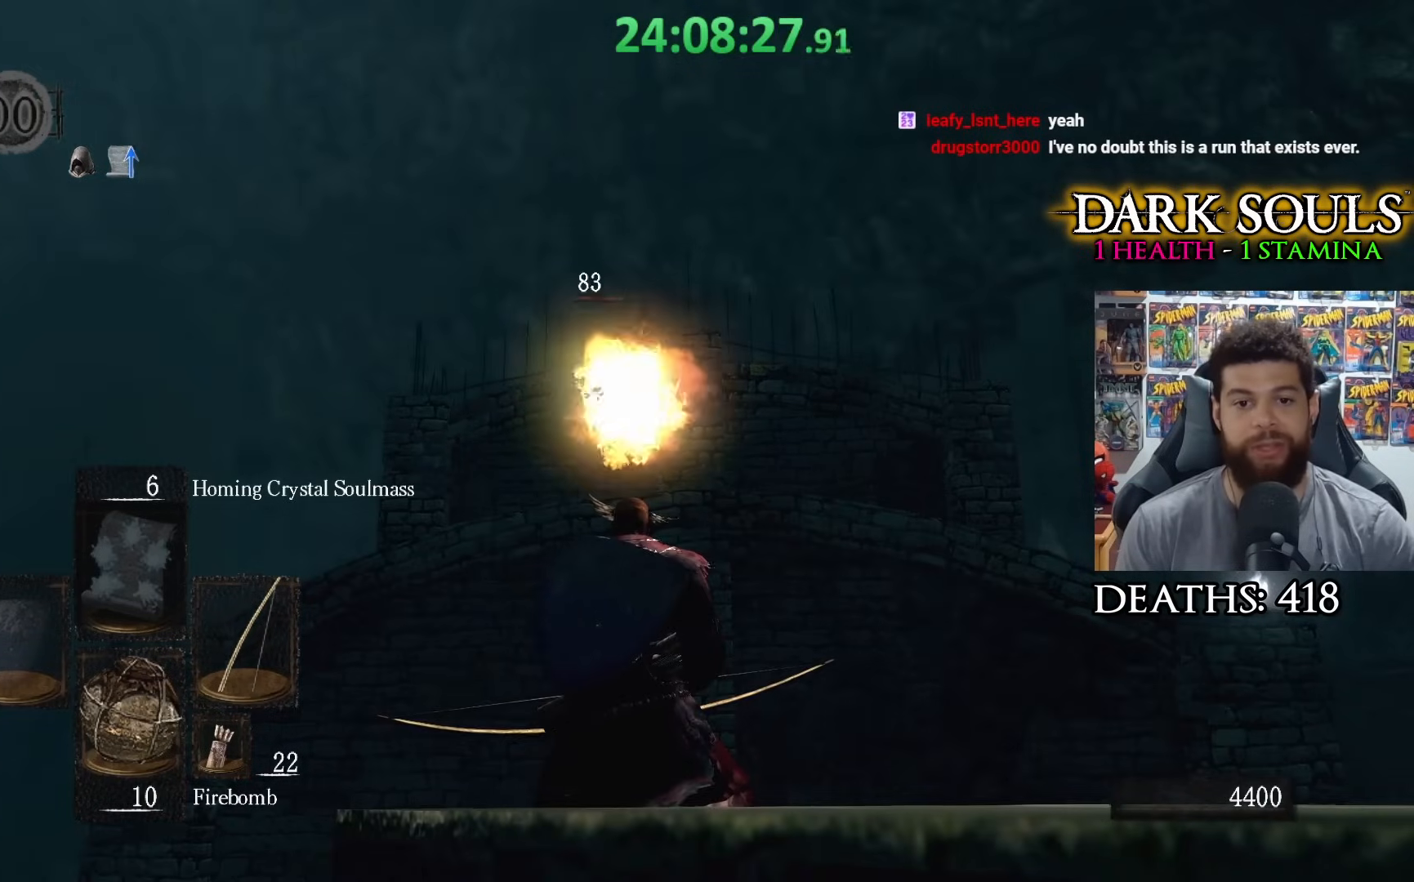
{"buttons": [], "left_stick": "down", "right_stick": "center", "events": [[233, "right_stick", "down"], [400, "left_stick", "down"], [400, "right_stick", "center"]]}
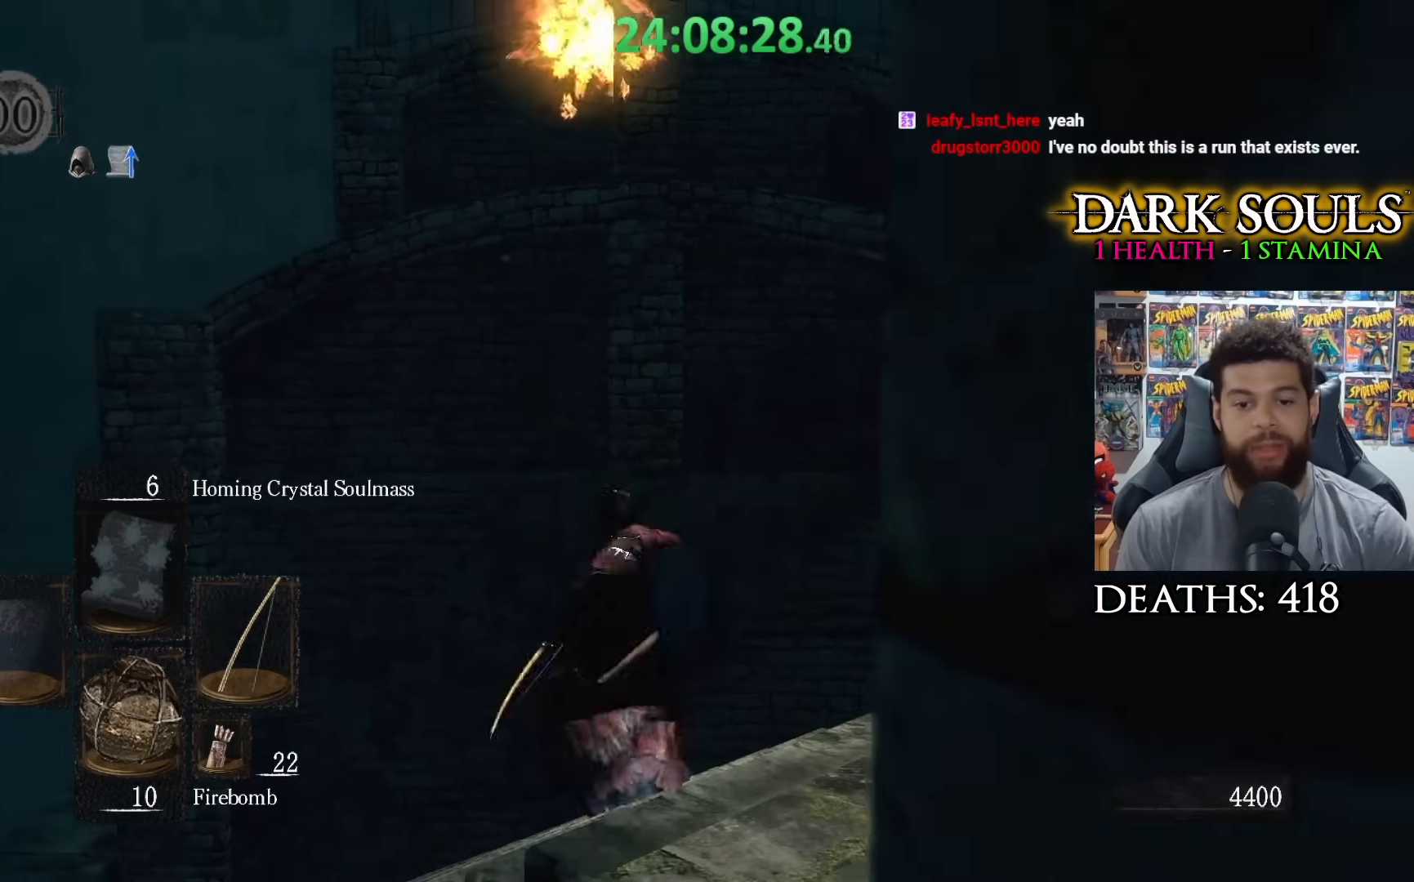
{"buttons": [], "left_stick": "down", "right_stick": "center", "events": []}
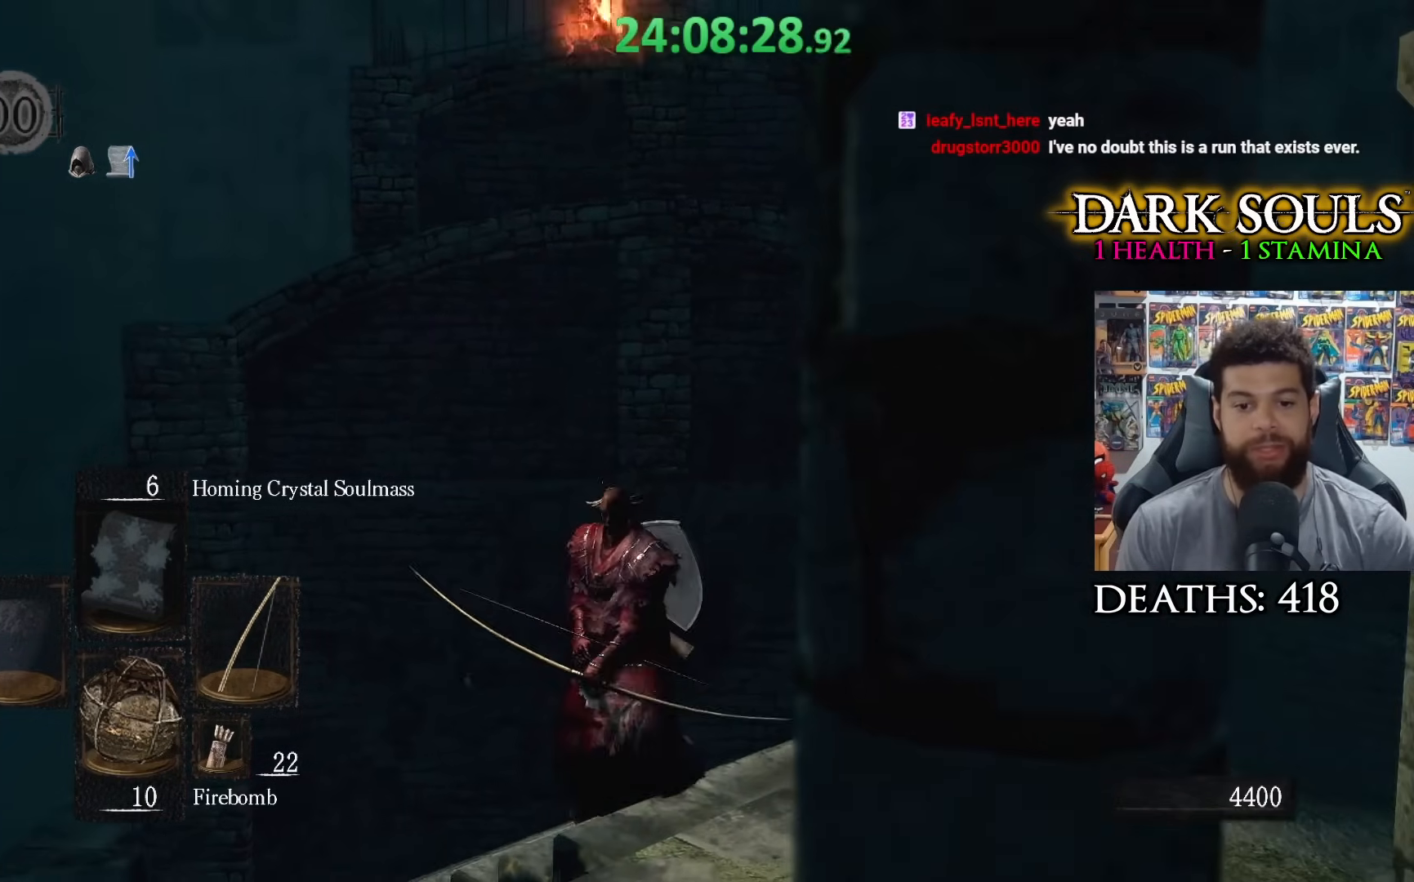
{"buttons": [], "left_stick": "center", "right_stick": "center", "events": [[350, "left_stick", "center"]]}
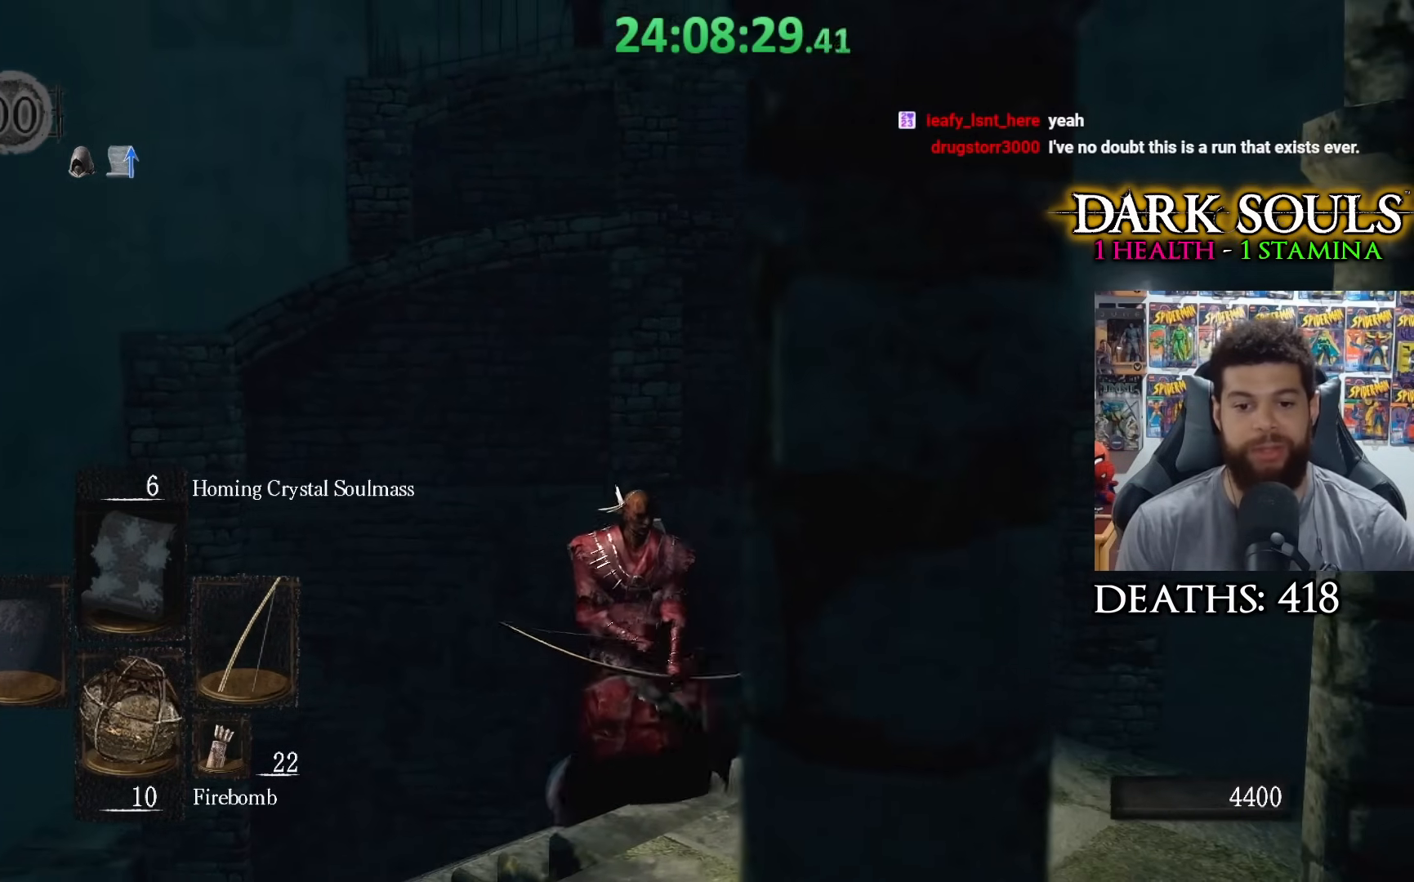
{"buttons": [], "left_stick": "center", "right_stick": "center", "events": [[50, "left_stick", "down-left"], [100, "left_stick", "down"], [250, "left_stick", "center"]]}
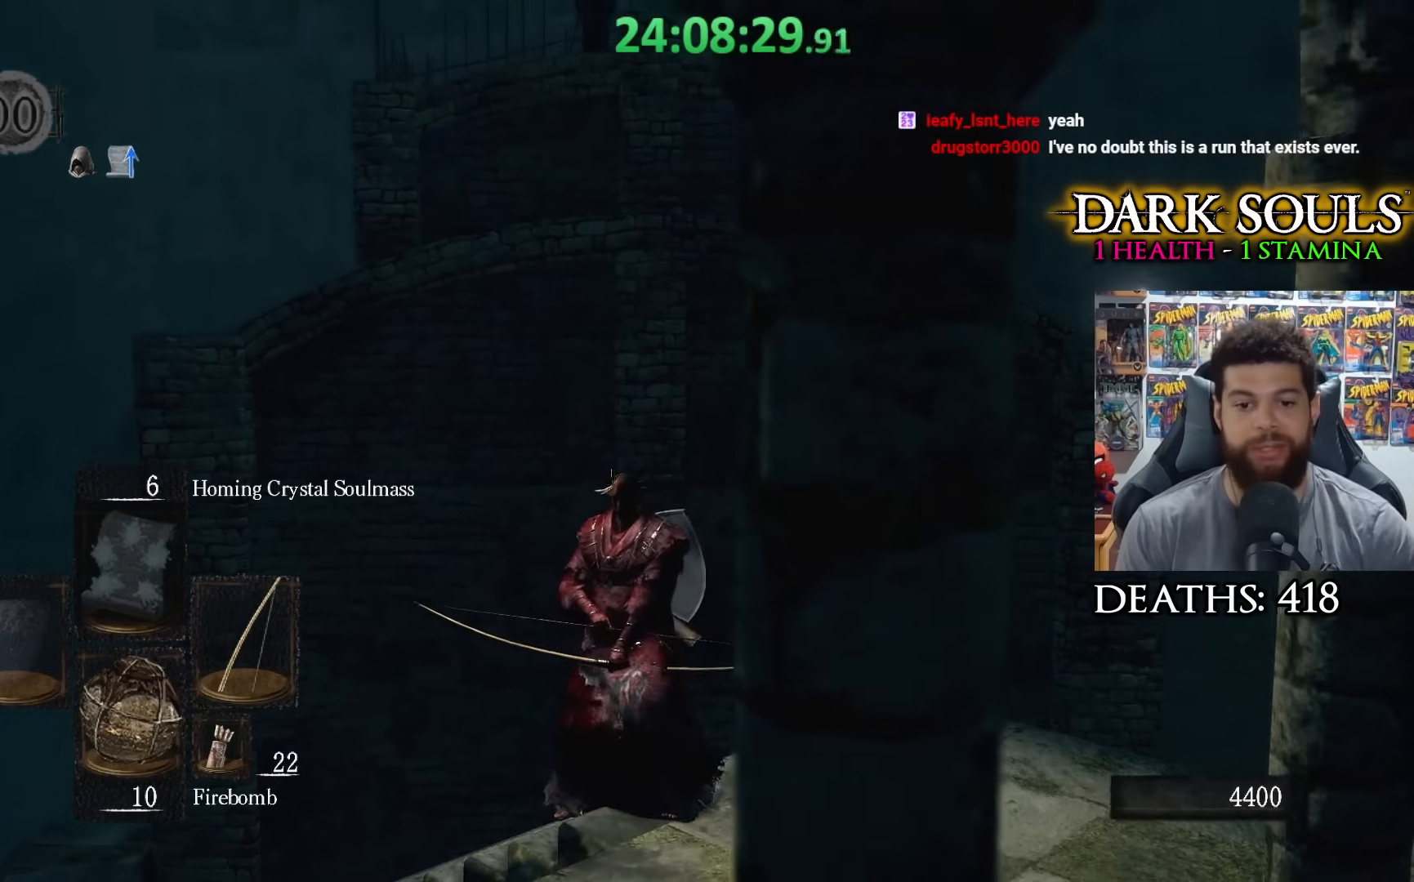
{"buttons": [], "left_stick": "center", "right_stick": "center", "events": [[133, "right_stick", "up"], [250, "left_stick", "up"], [350, "left_stick", "center"], [433, "right_stick", "center"]]}
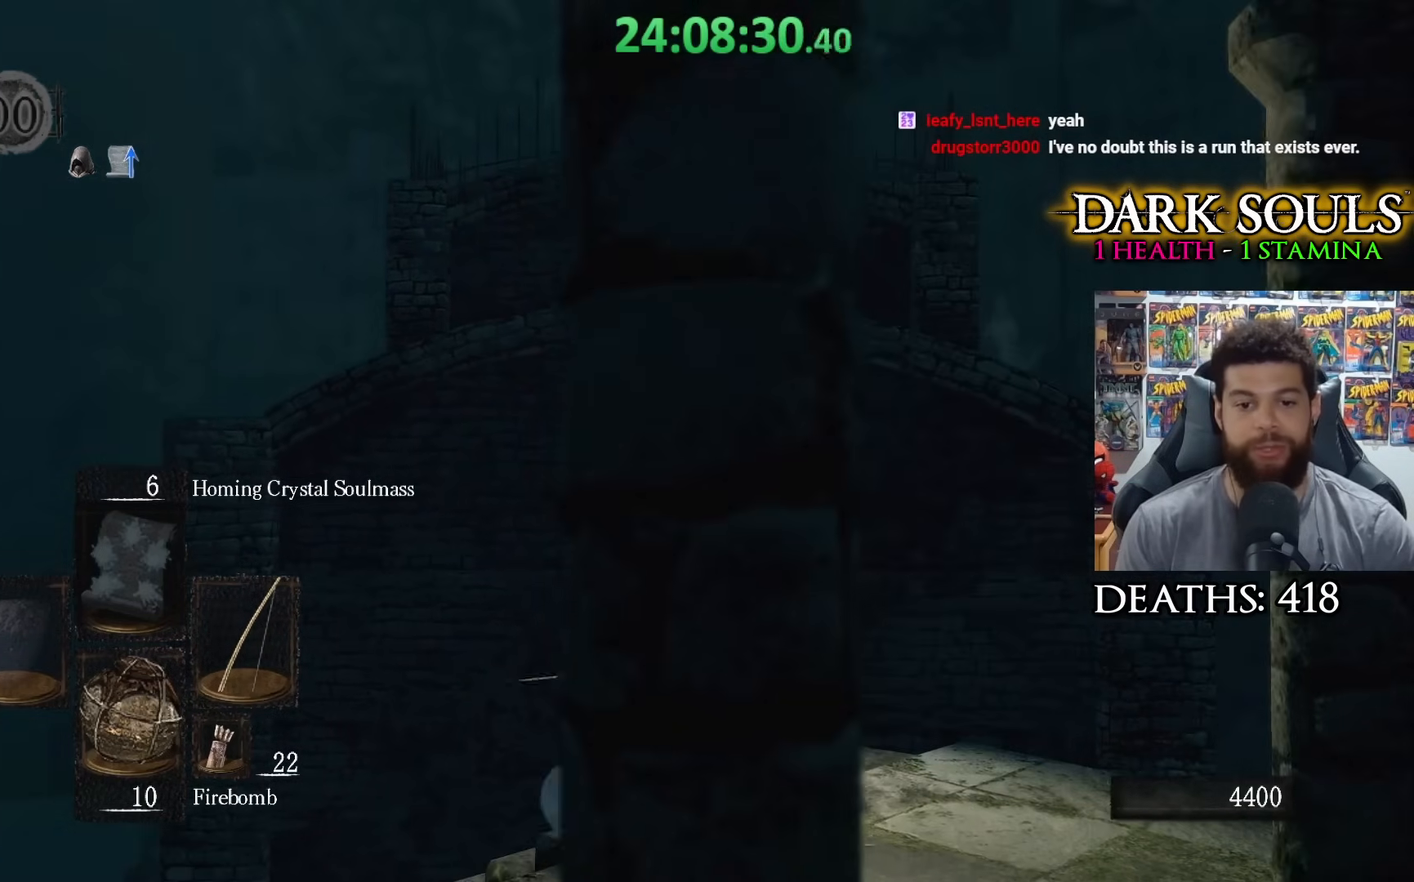
{"buttons": ["L1"], "left_stick": "center", "right_stick": "up", "events": [[250, "right_stick", "up"], [450, "L1", "down"]]}
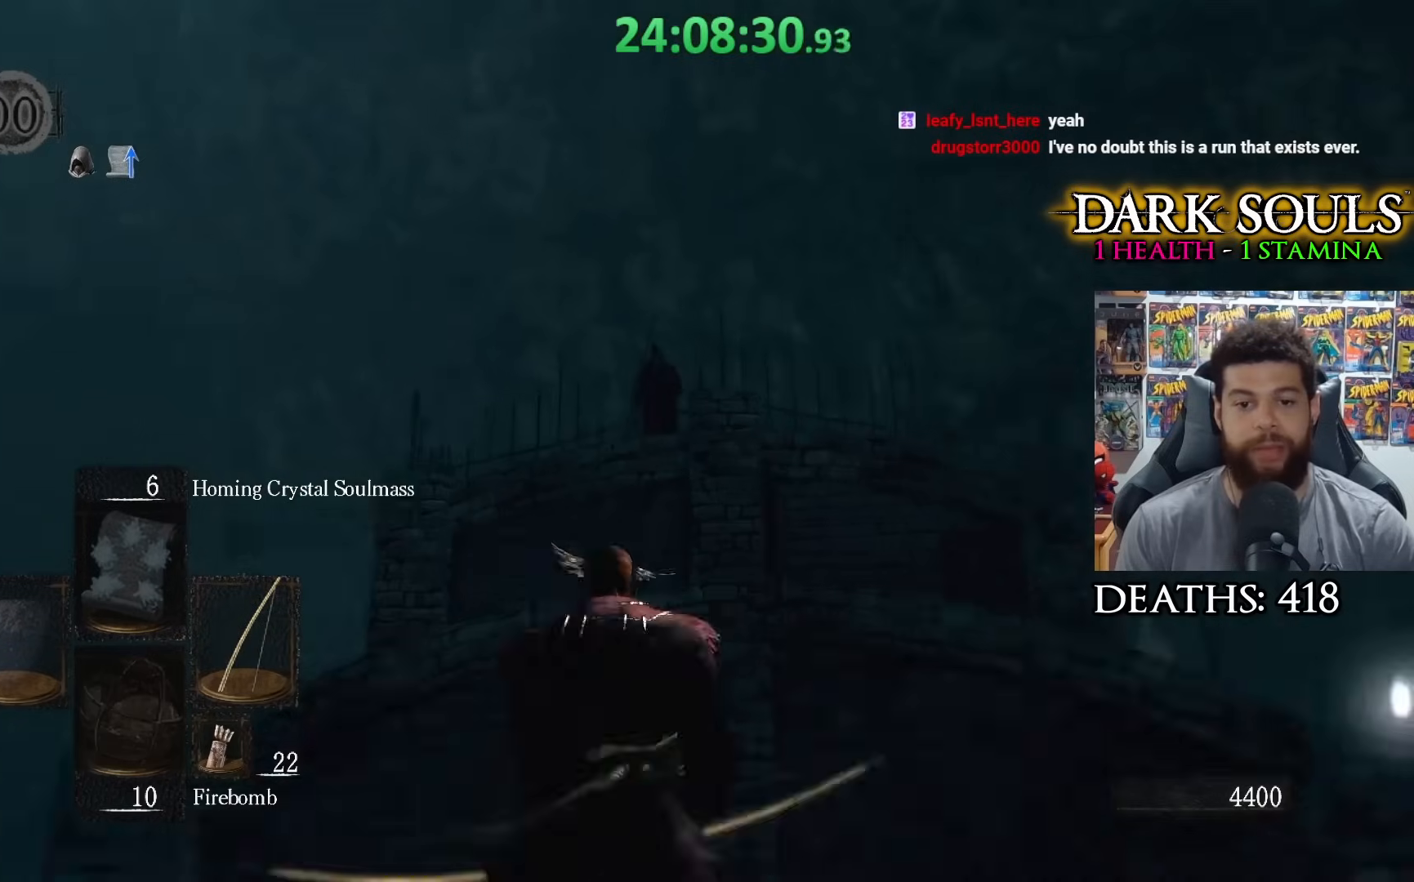
{"buttons": [], "left_stick": "center", "right_stick": "up", "events": [[50, "L1", "up"], [150, "right_stick", "center"], [233, "right_stick", "up"], [400, "right_stick", "center"], [483, "right_stick", "up"]]}
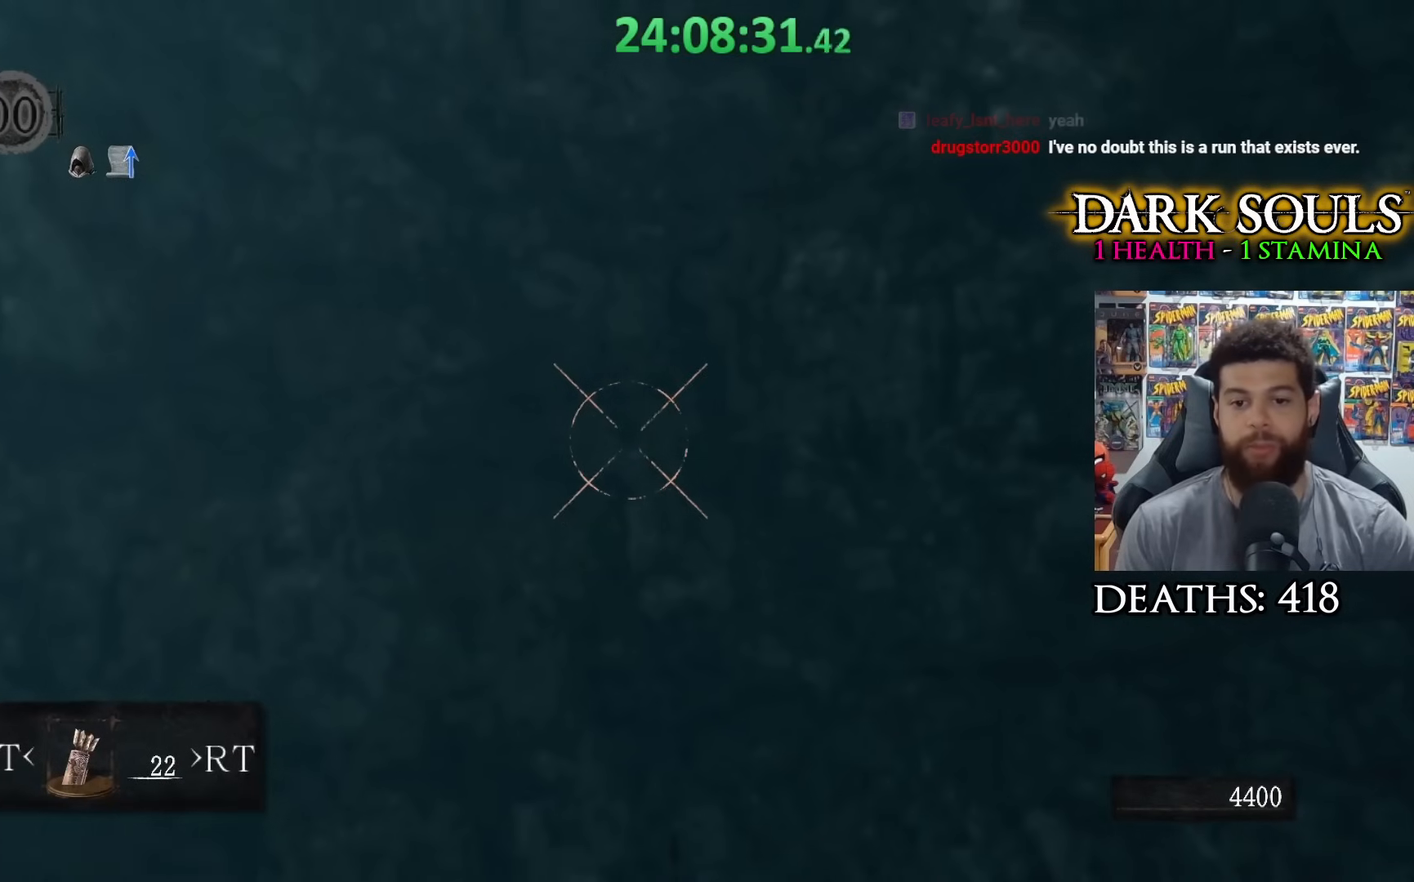
{"buttons": [], "left_stick": "center", "right_stick": "center", "events": [[100, "right_stick", "center"], [350, "right_stick", "up-left"], [400, "right_stick", "center"]]}
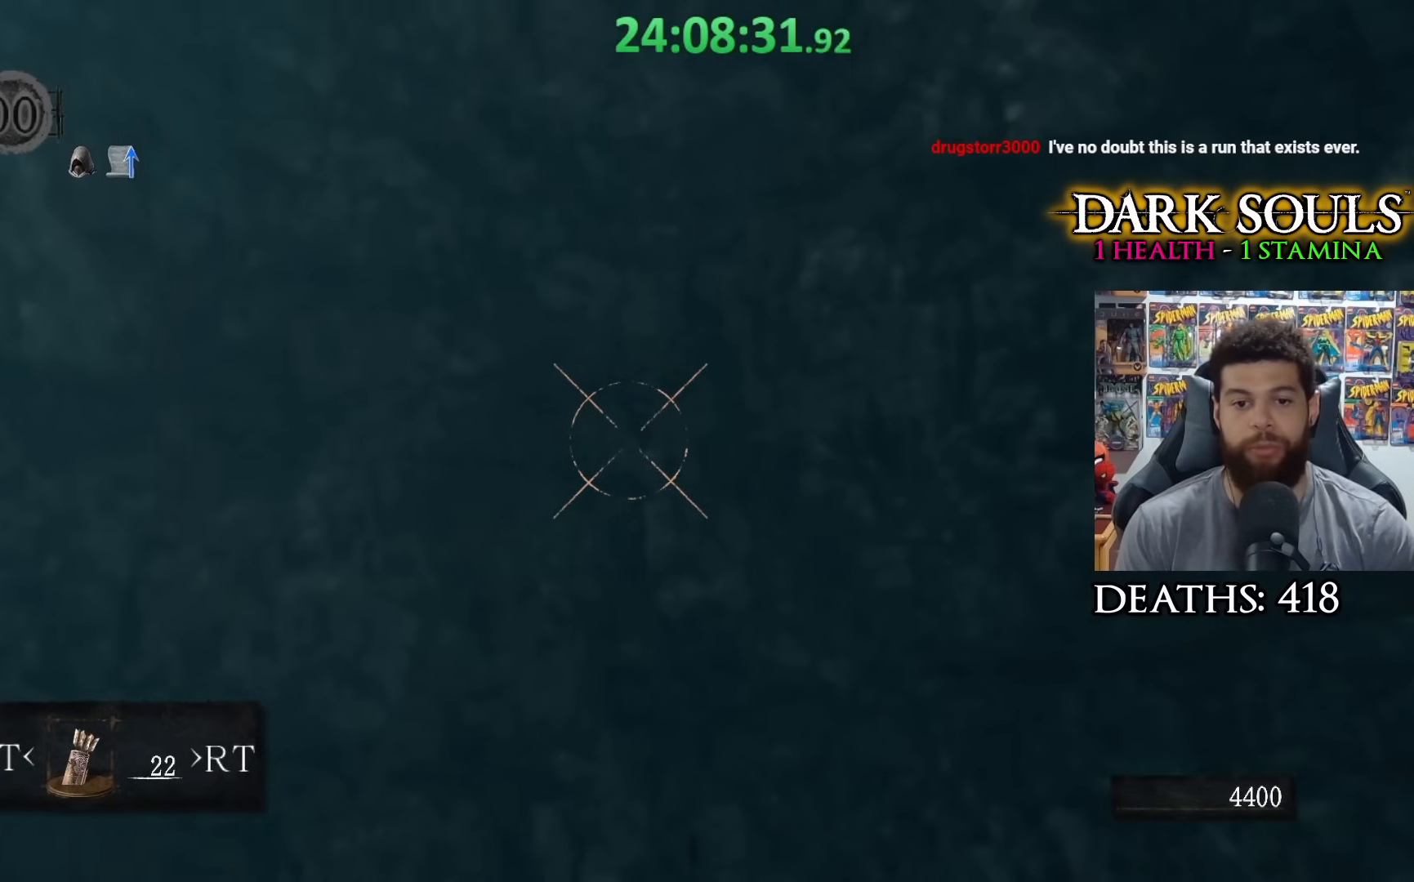
{"buttons": [], "left_stick": "center", "right_stick": "center", "events": [[300, "L1", "down"], [350, "X", "down"], [400, "L1", "up"], [450, "X", "up"]]}
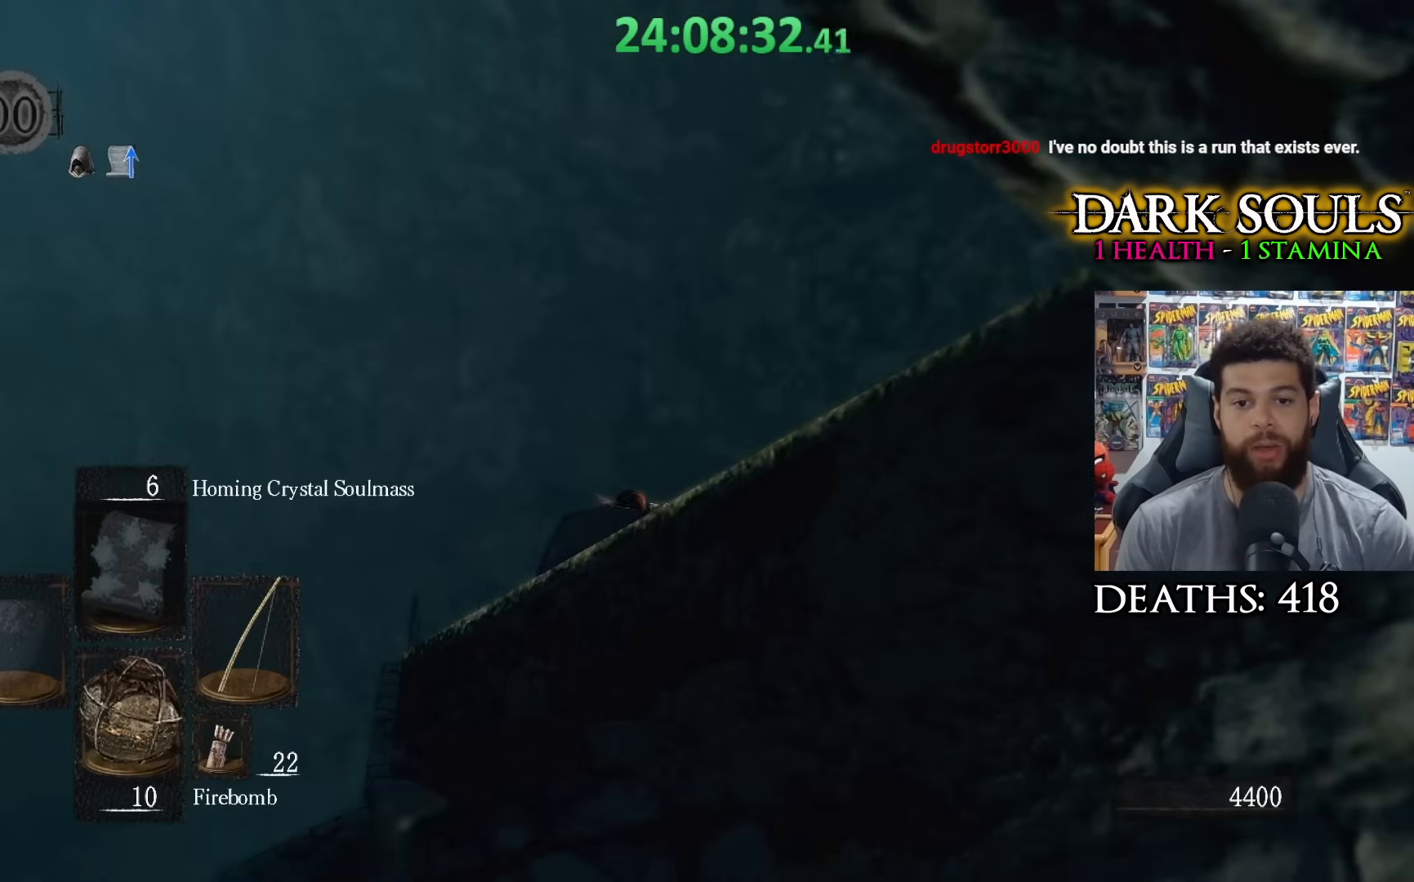
{"buttons": [], "left_stick": "center", "right_stick": "center", "events": [[33, "X", "down"], [100, "X", "up"]]}
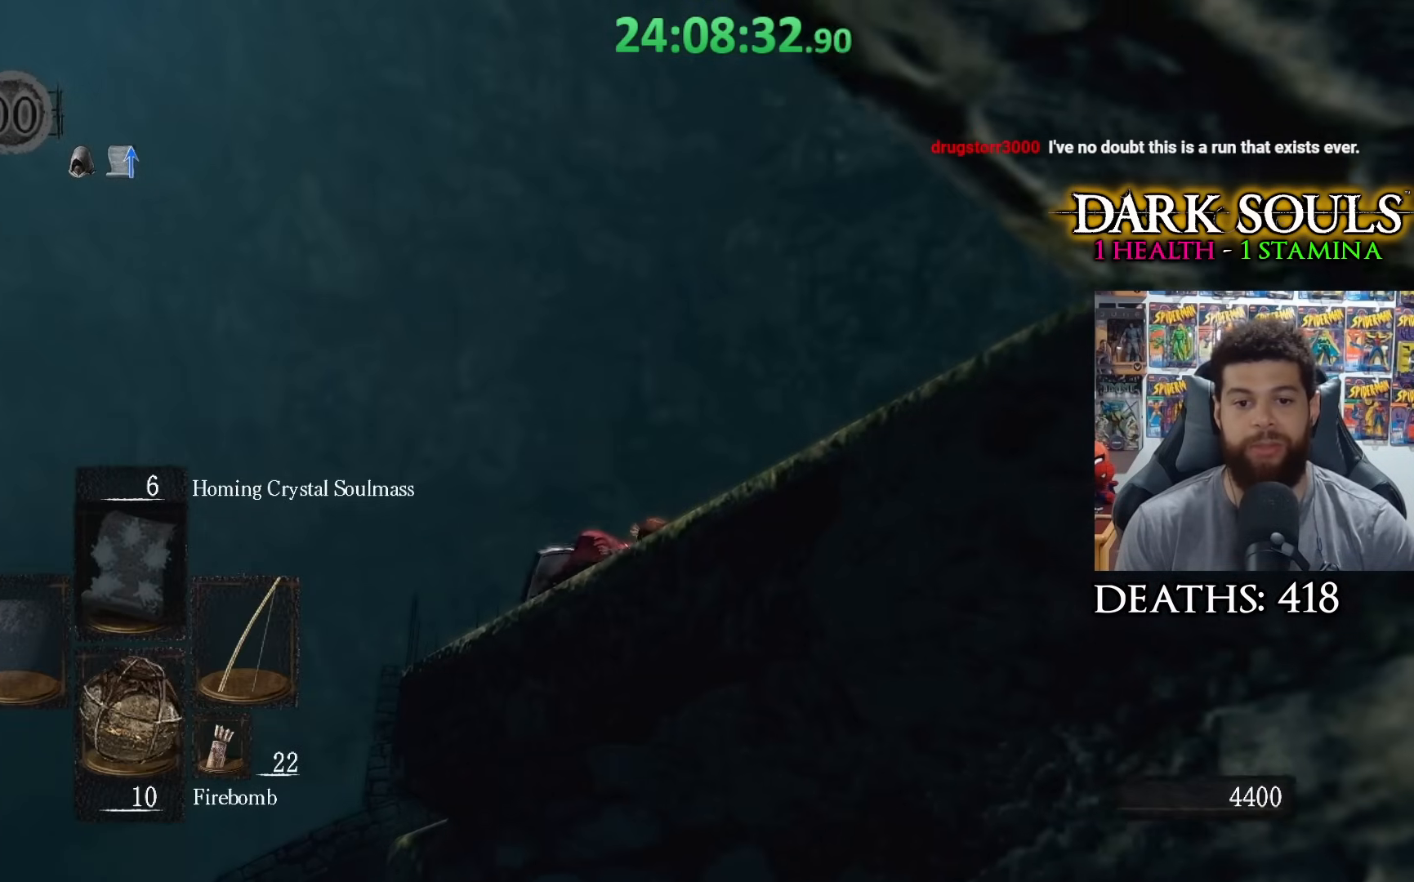
{"buttons": [], "left_stick": "center", "right_stick": "center", "events": []}
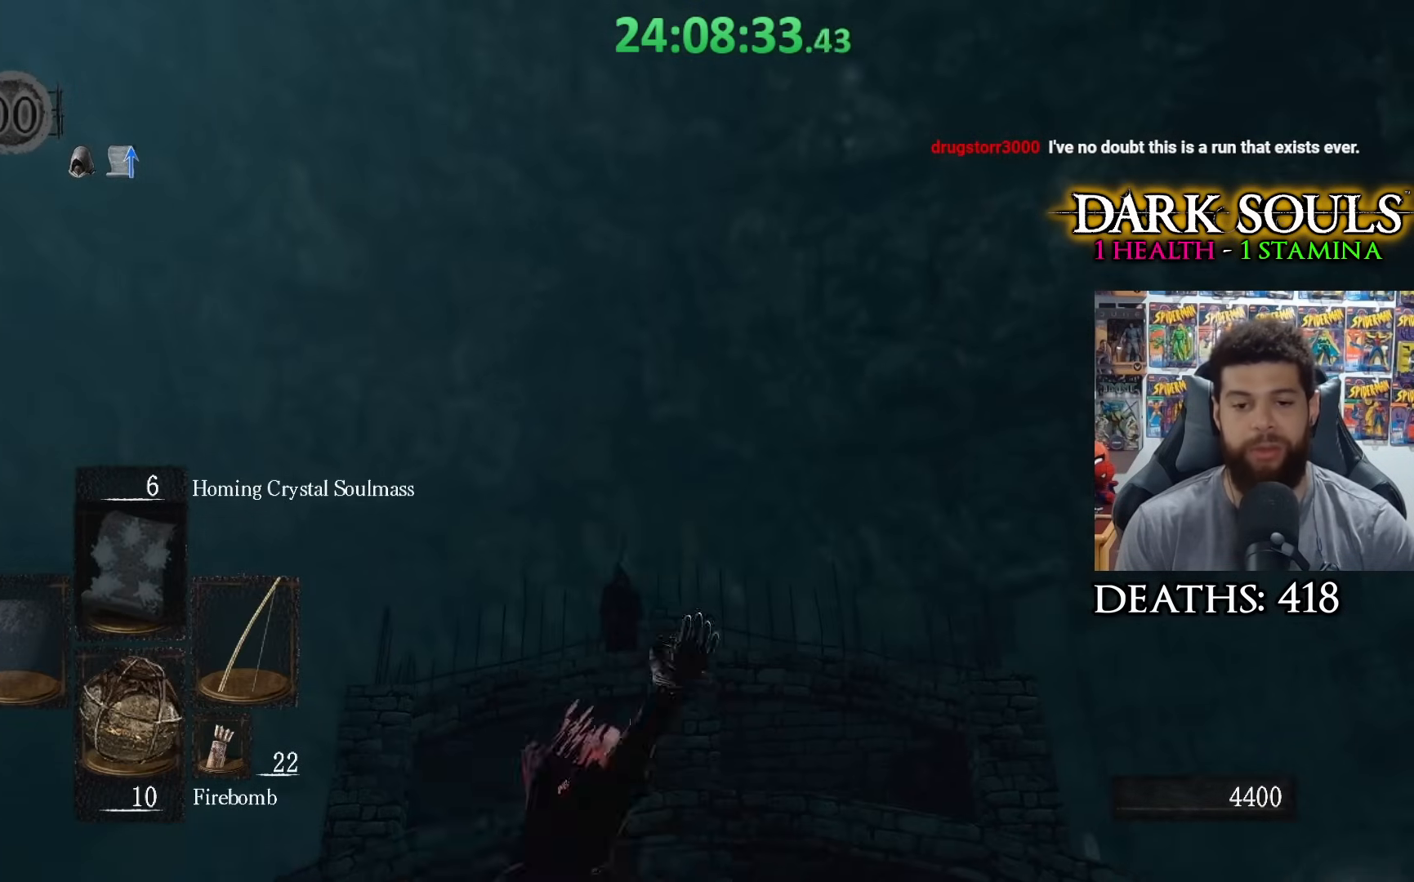
{"buttons": [], "left_stick": "center", "right_stick": "center", "events": []}
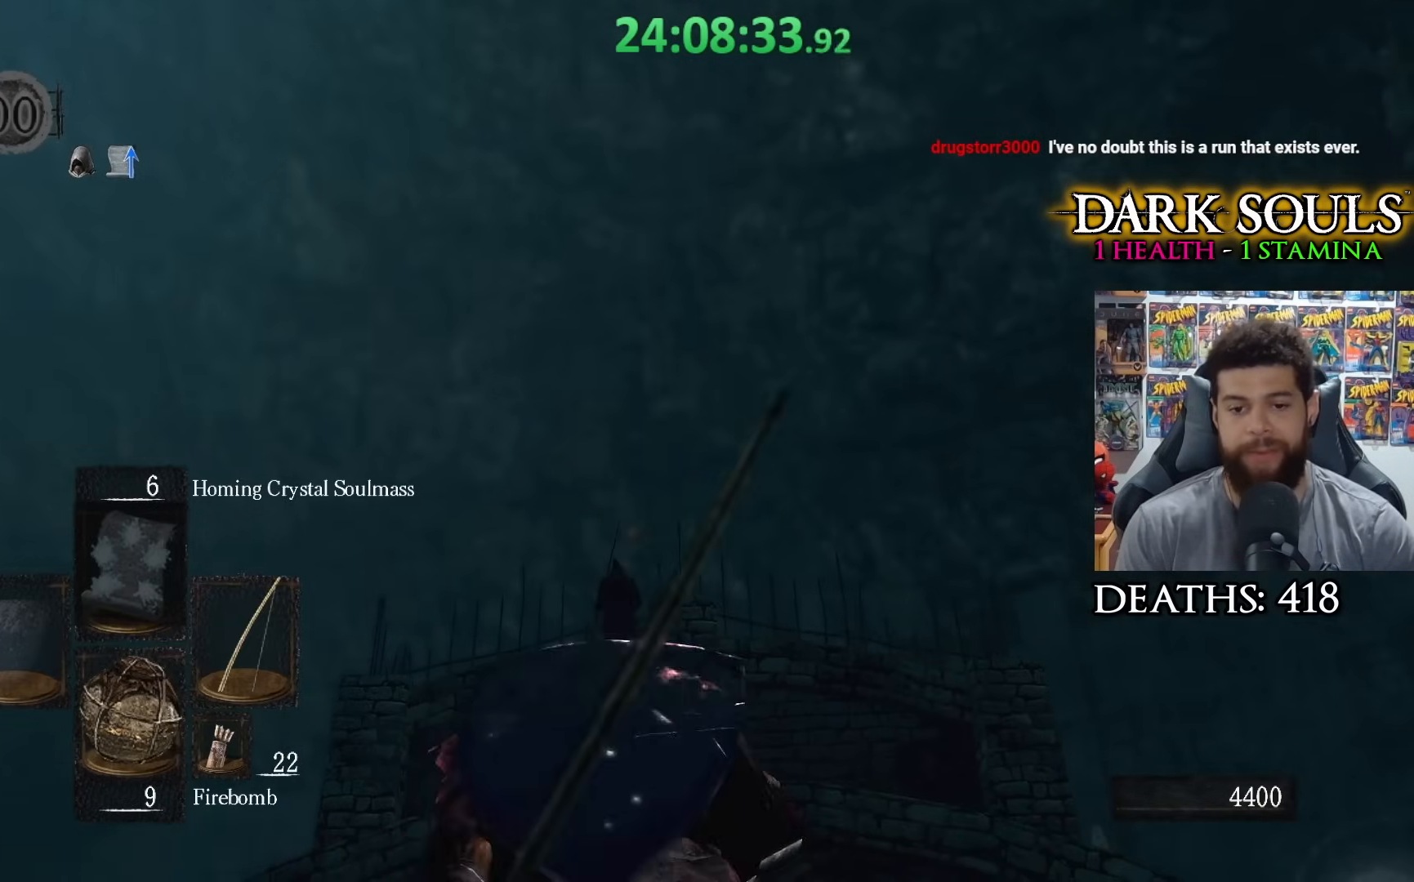
{"buttons": [], "left_stick": "center", "right_stick": "center", "events": [[300, "right_stick", "down"], [400, "right_stick", "center"]]}
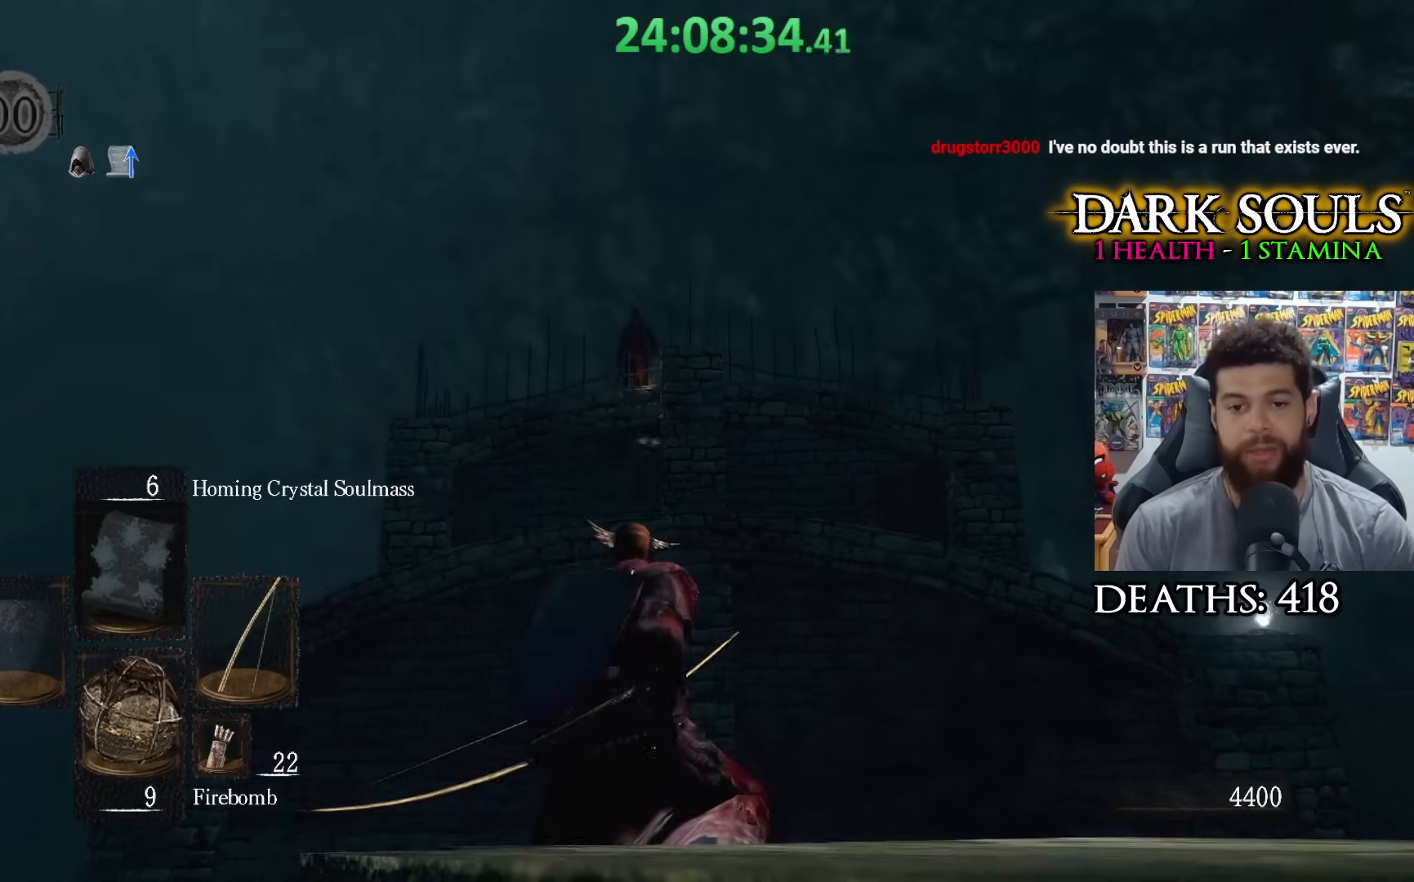
{"buttons": [], "left_stick": "center", "right_stick": "center", "events": []}
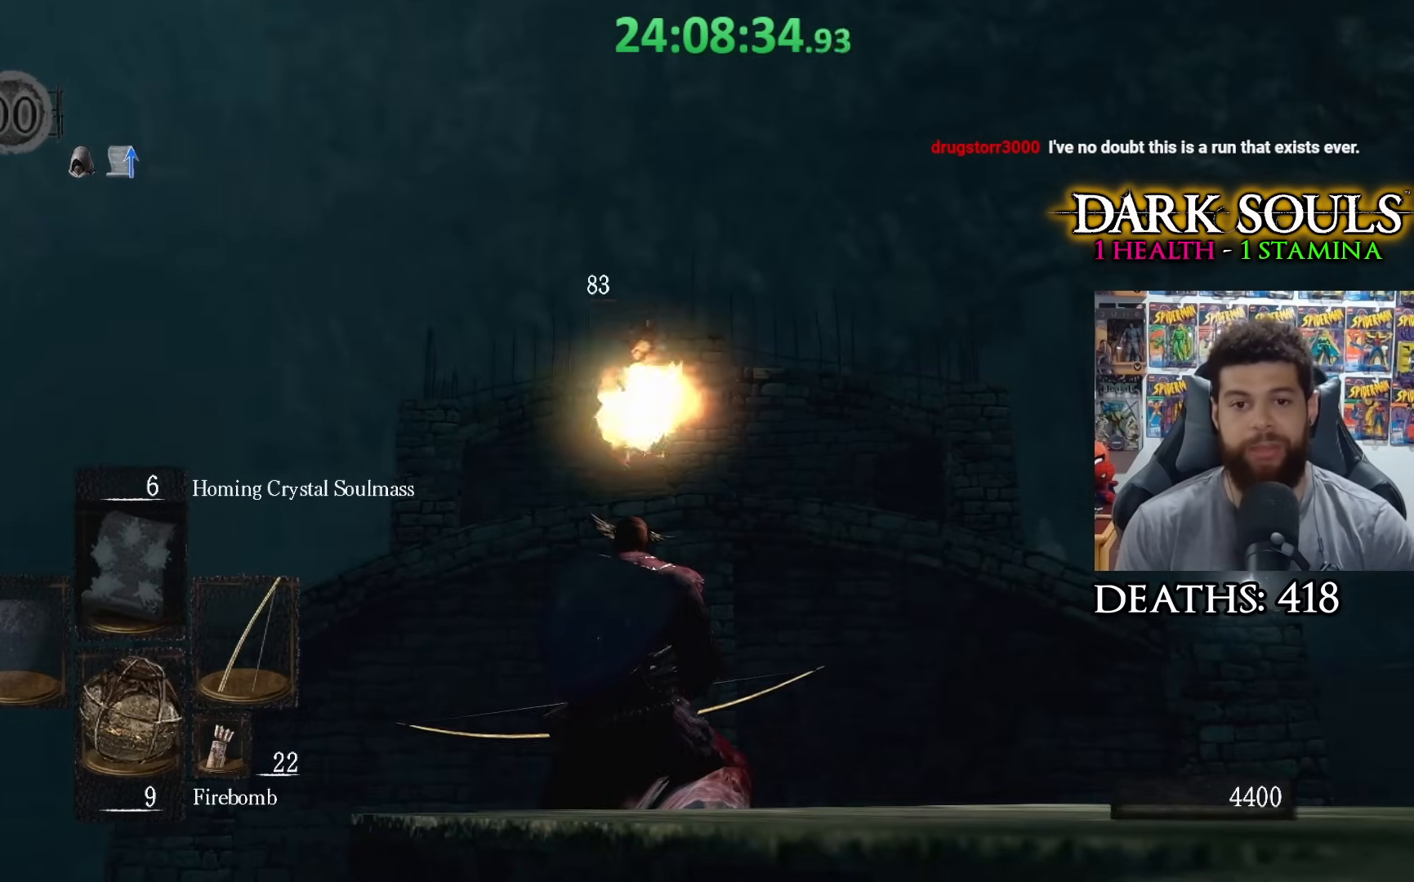
{"buttons": [], "left_stick": "down", "right_stick": "down-left", "events": [[250, "left_stick", "down"], [500, "right_stick", "down-left"]]}
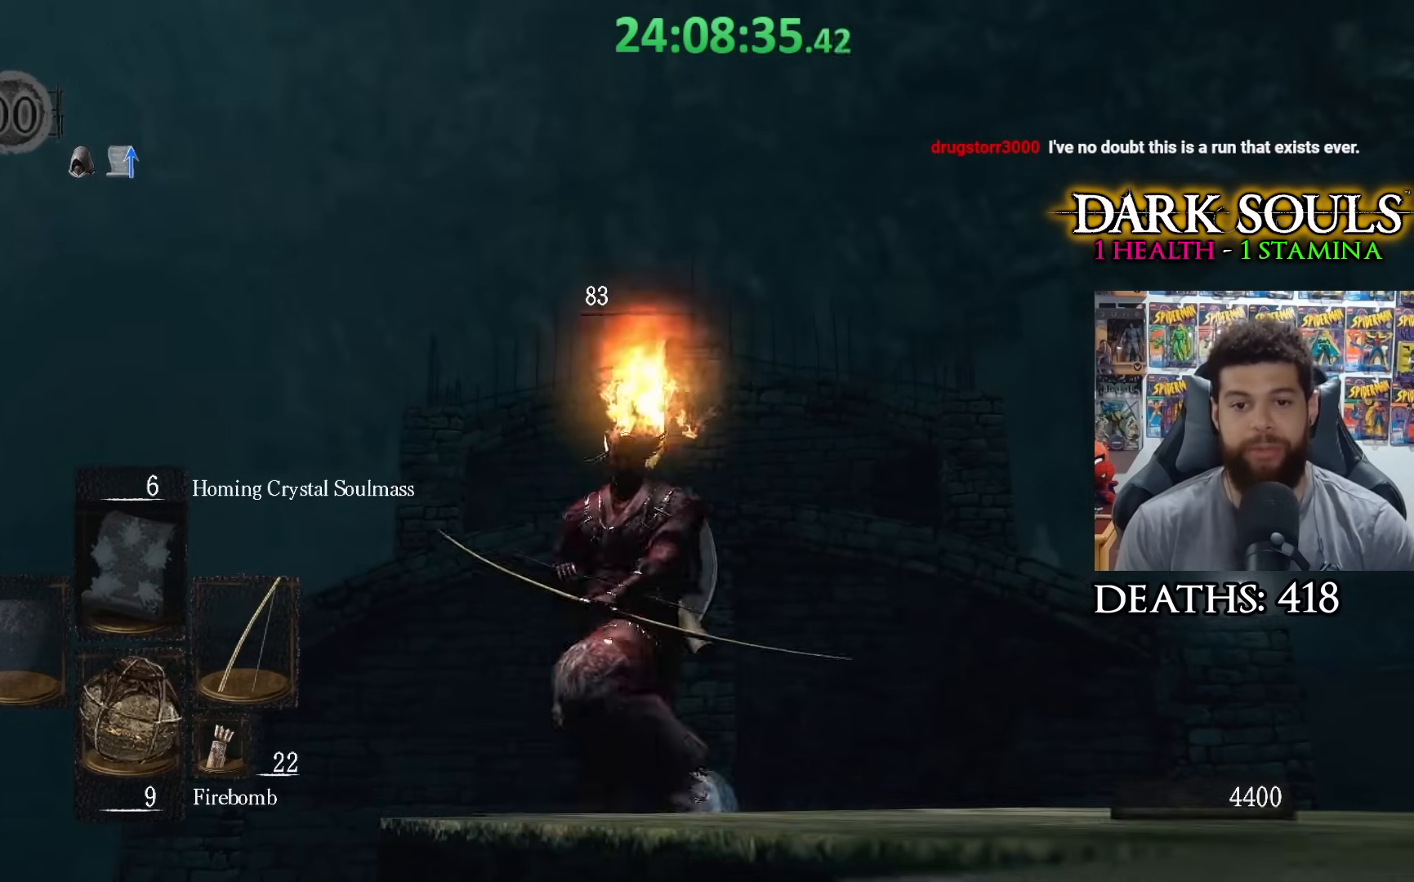
{"buttons": [], "left_stick": "center", "right_stick": "center", "events": [[50, "left_stick", "center"], [283, "left_stick", "down-left"], [300, "right_stick", "center"], [400, "left_stick", "center"]]}
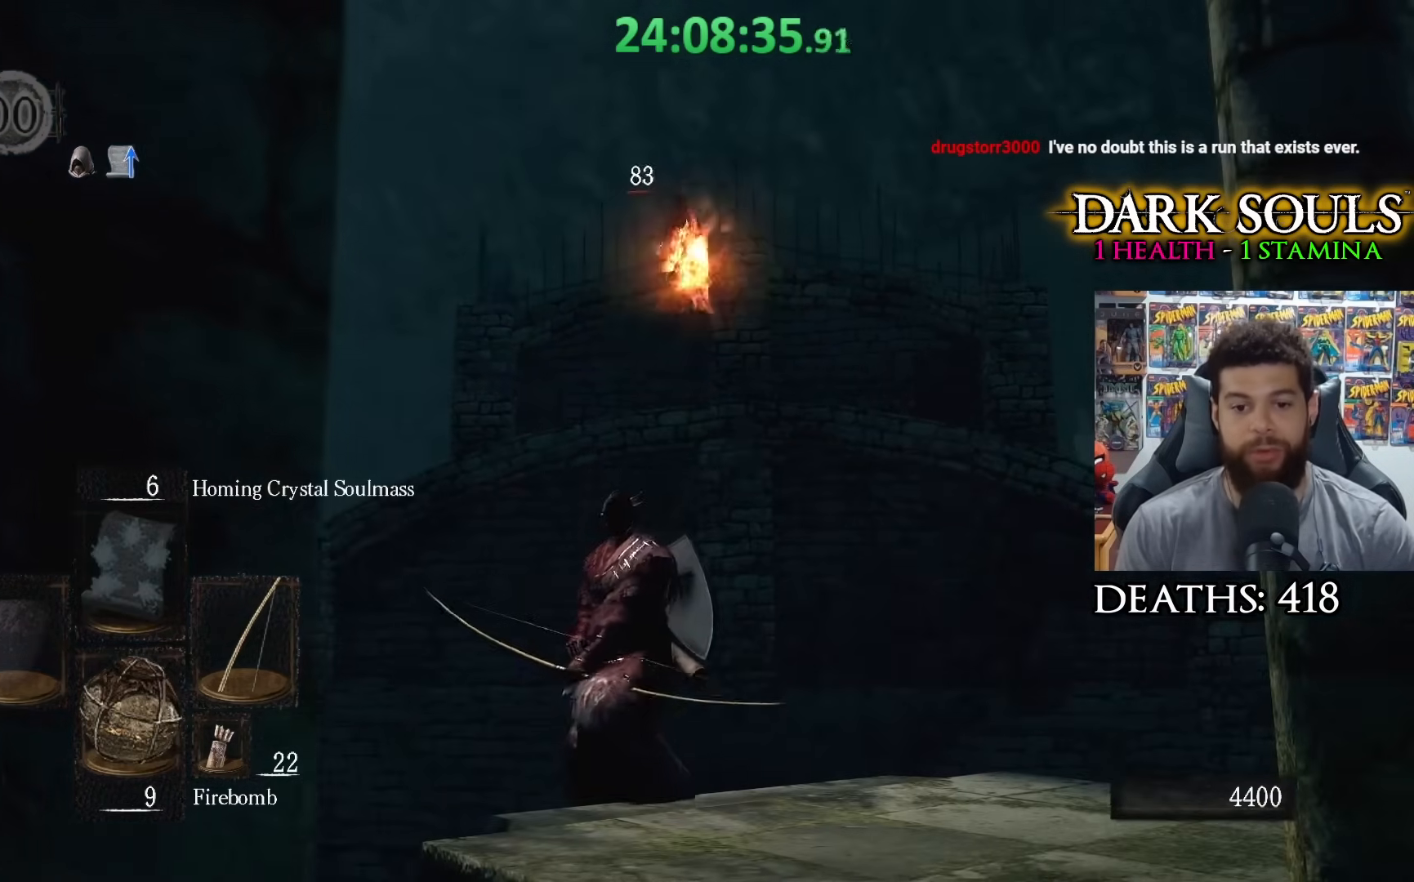
{"buttons": [], "left_stick": "up", "right_stick": "center", "events": [[483, "left_stick", "up"]]}
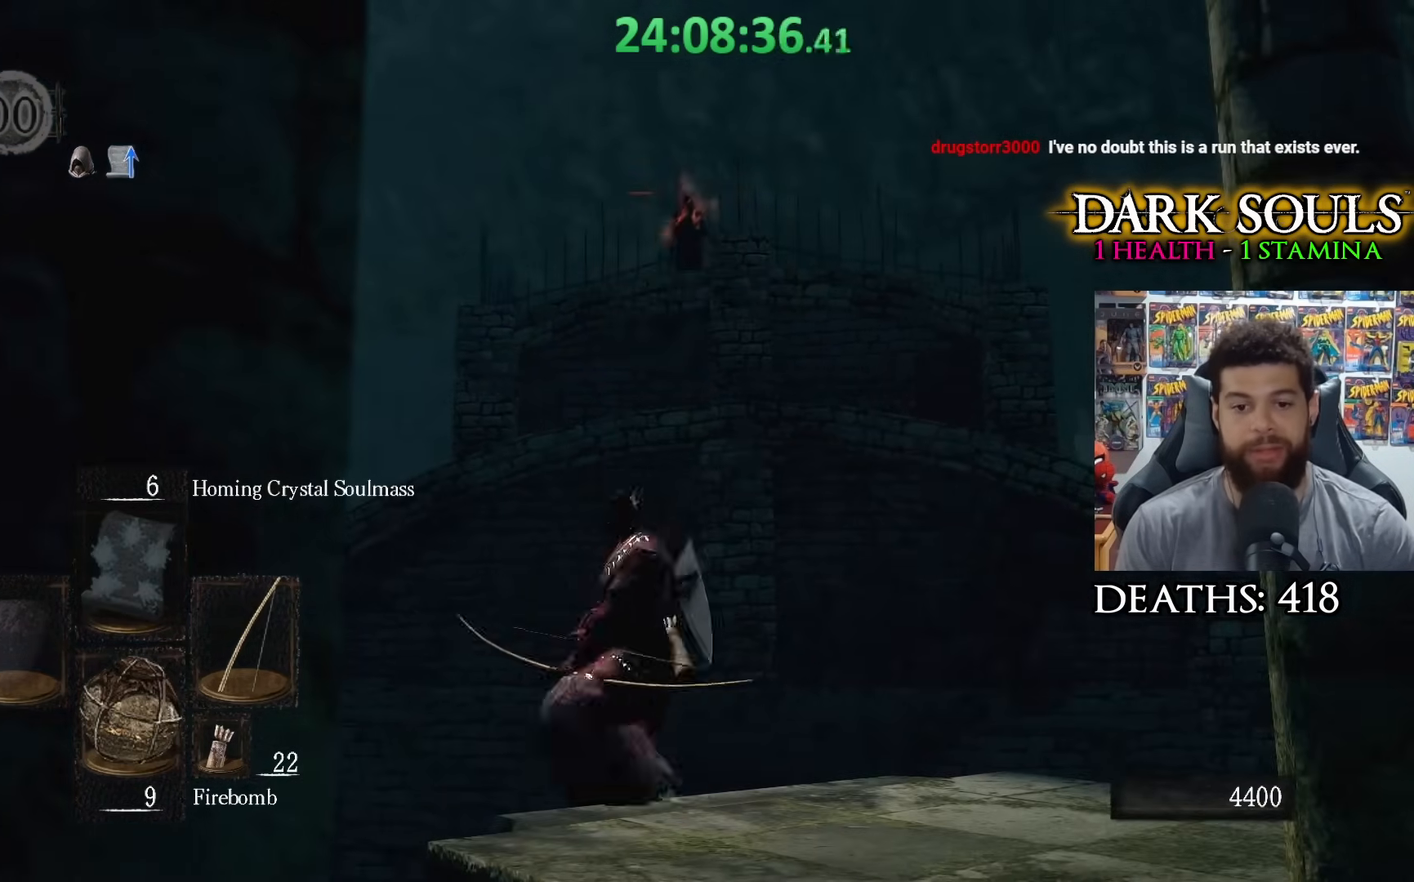
{"buttons": [], "left_stick": "center", "right_stick": "up", "events": [[83, "left_stick", "center"], [433, "right_stick", "up"]]}
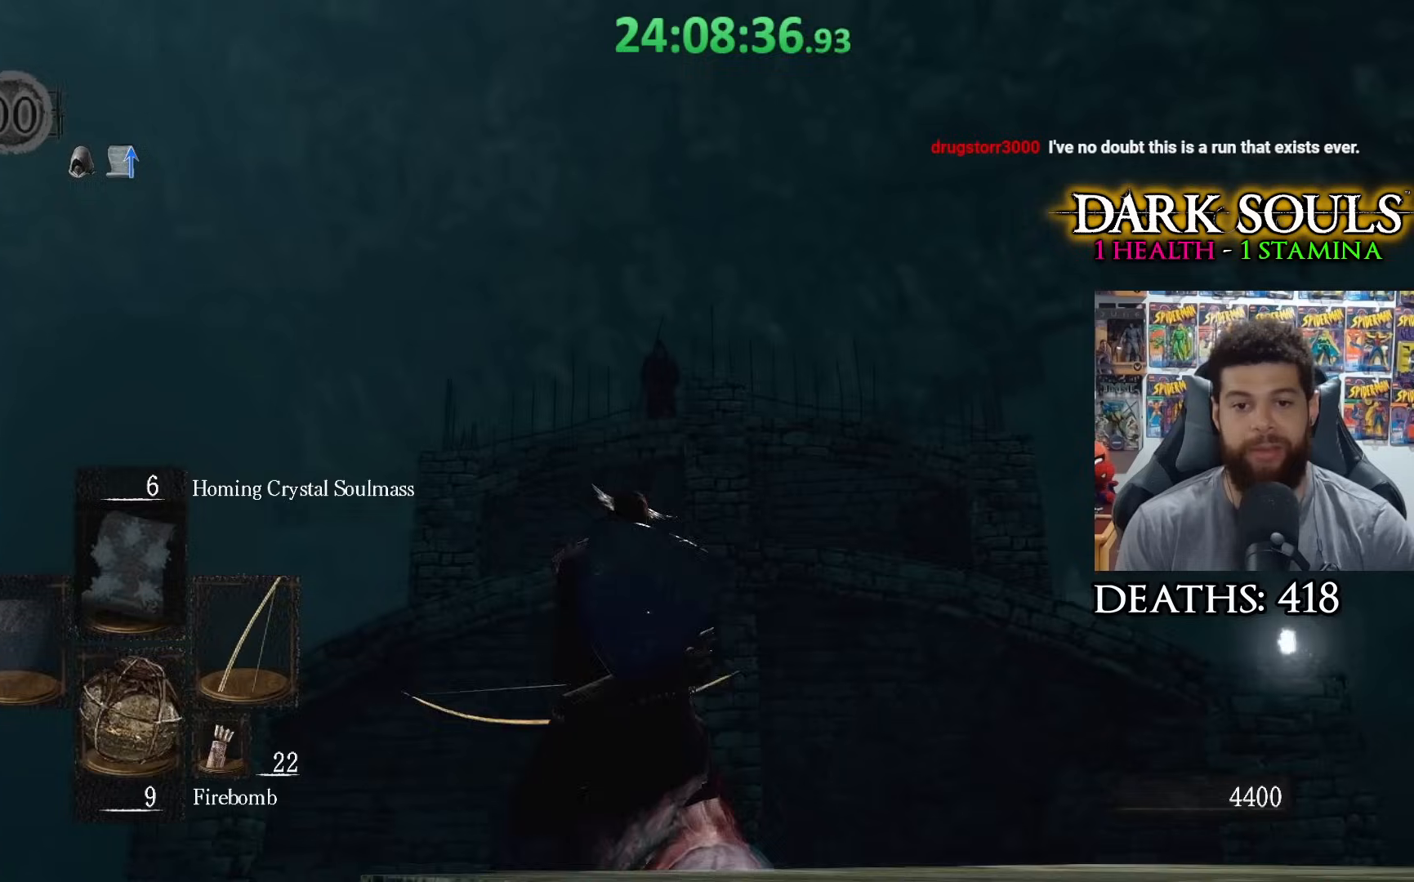
{"buttons": [], "left_stick": "center", "right_stick": "center", "events": [[33, "L1", "down"], [100, "L1", "up"], [250, "right_stick", "center"], [350, "right_stick", "up"], [500, "right_stick", "center"]]}
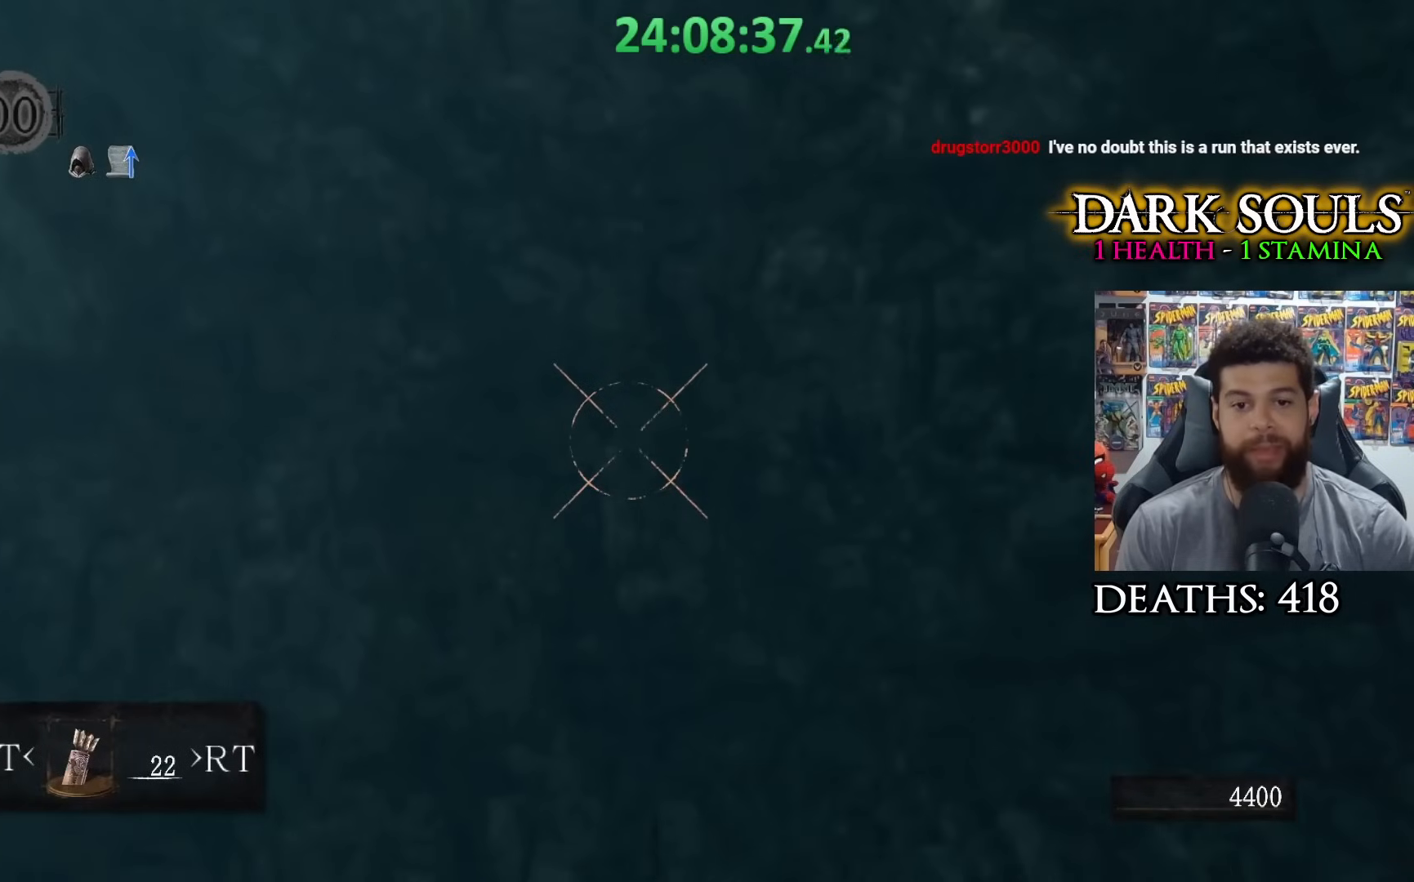
{"buttons": [], "left_stick": "center", "right_stick": "up", "events": [[133, "right_stick", "up"], [250, "right_stick", "center"], [433, "right_stick", "up"]]}
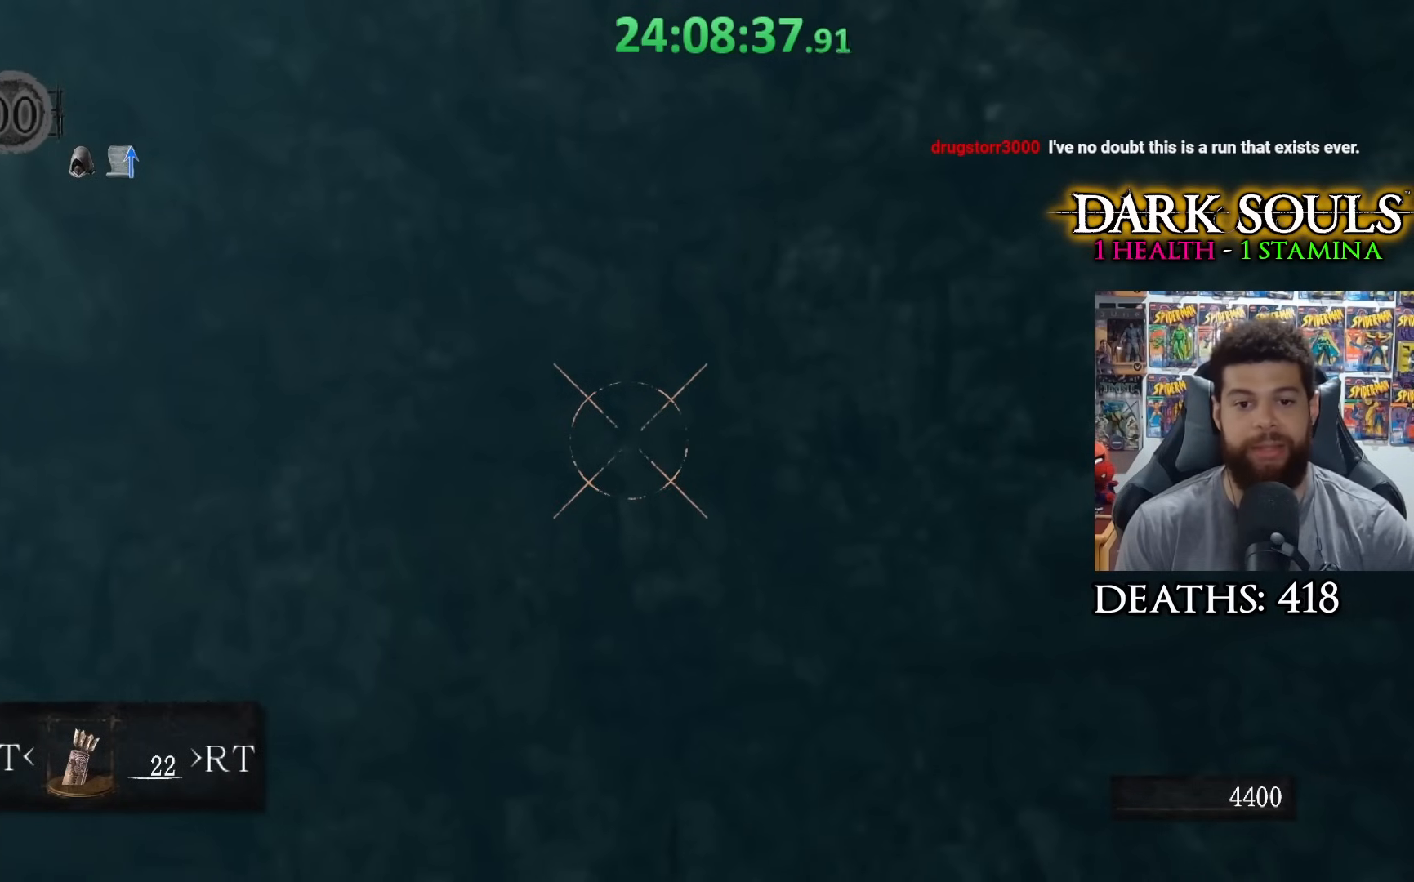
{"buttons": [], "left_stick": "center", "right_stick": "center", "events": [[33, "right_stick", "center"], [233, "right_stick", "up"], [300, "right_stick", "center"]]}
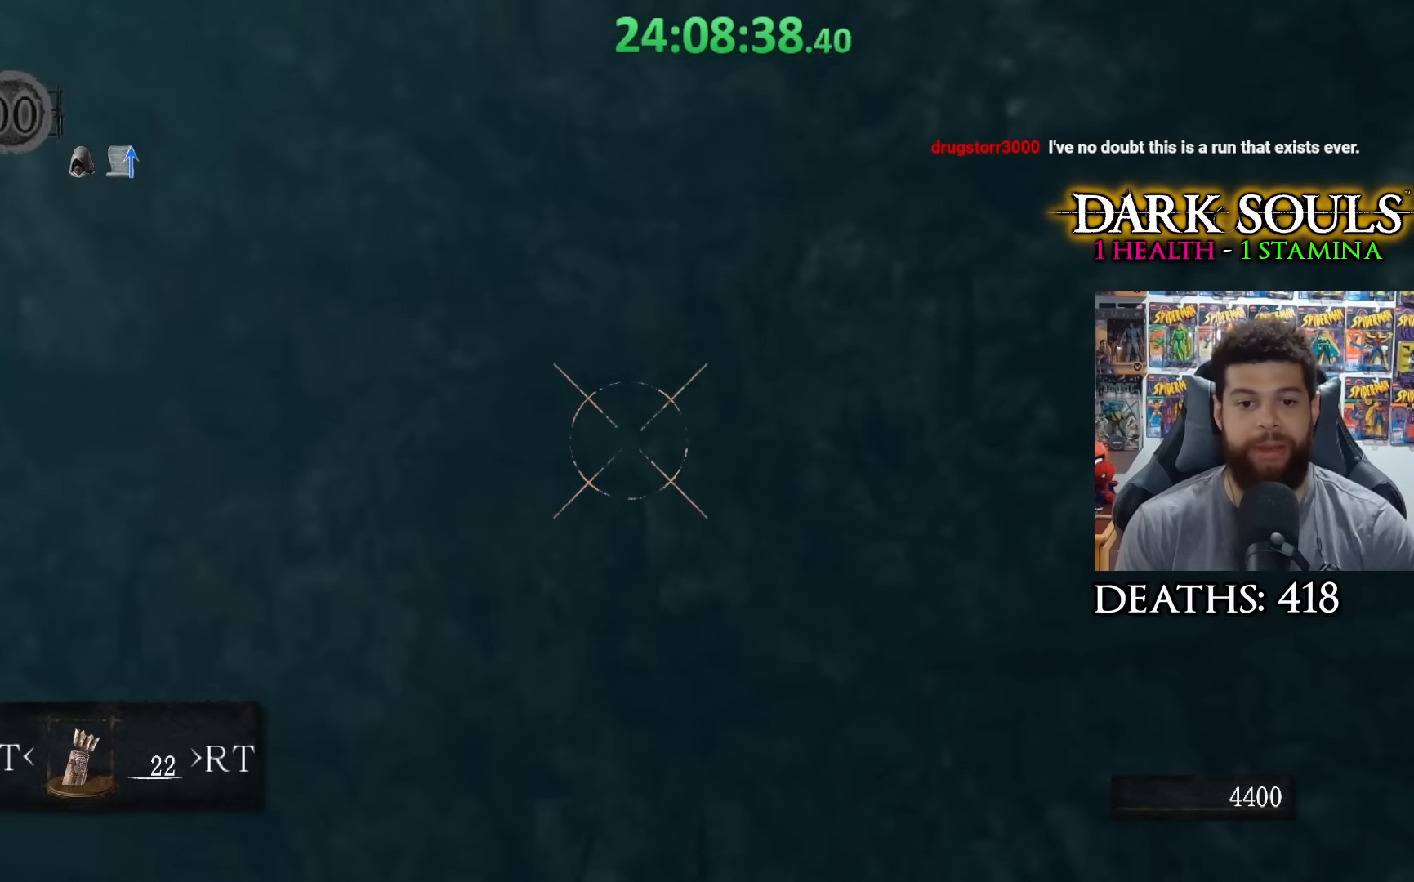
{"buttons": ["X"], "left_stick": "center", "right_stick": "center", "events": [[183, "L1", "down"], [250, "L1", "up"], [250, "X", "down"], [350, "X", "up"], [433, "X", "down"]]}
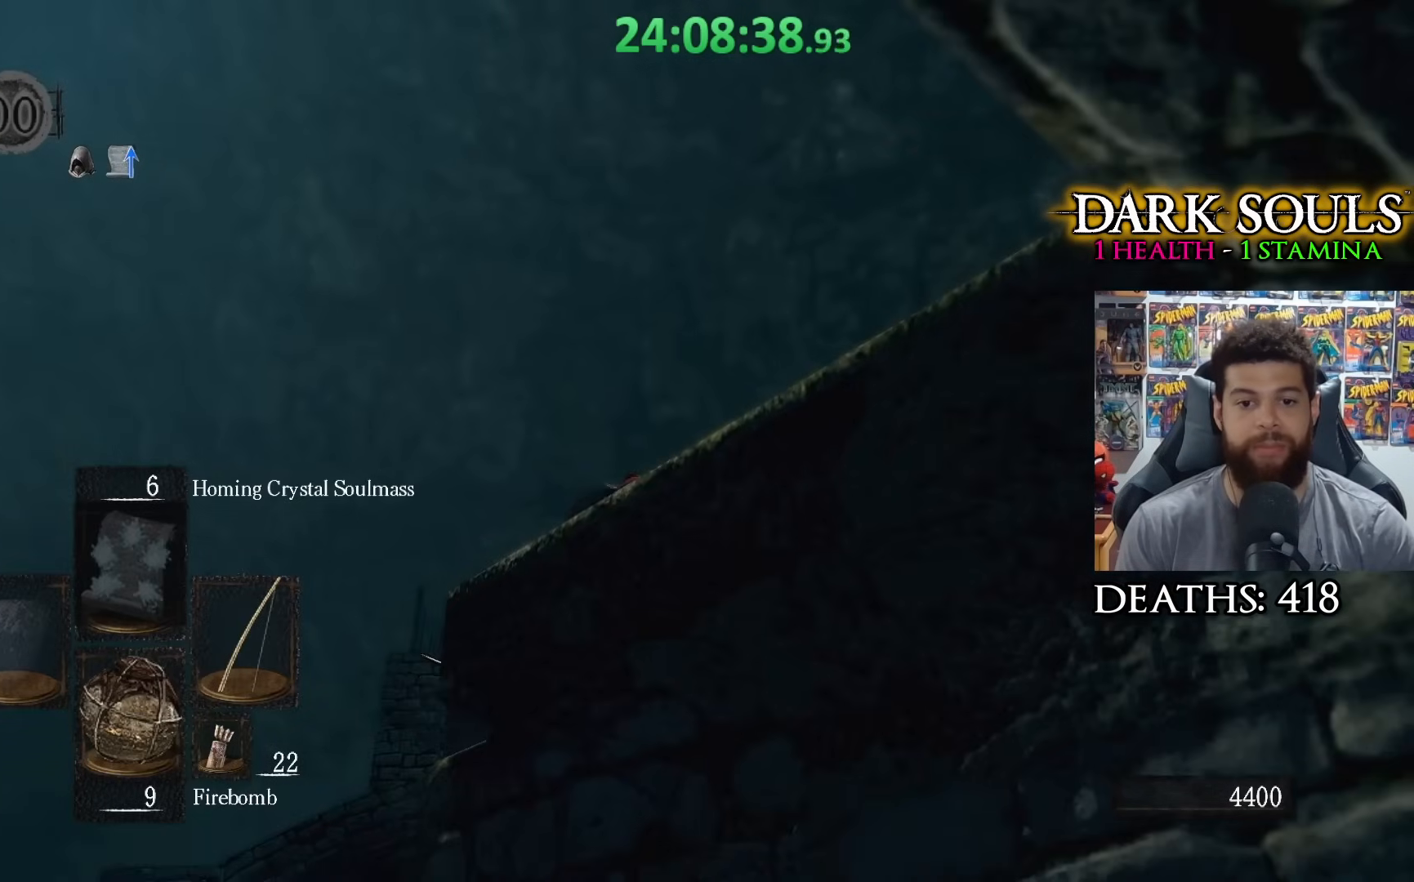
{"buttons": [], "left_stick": "center", "right_stick": "center", "events": [[33, "X", "up"]]}
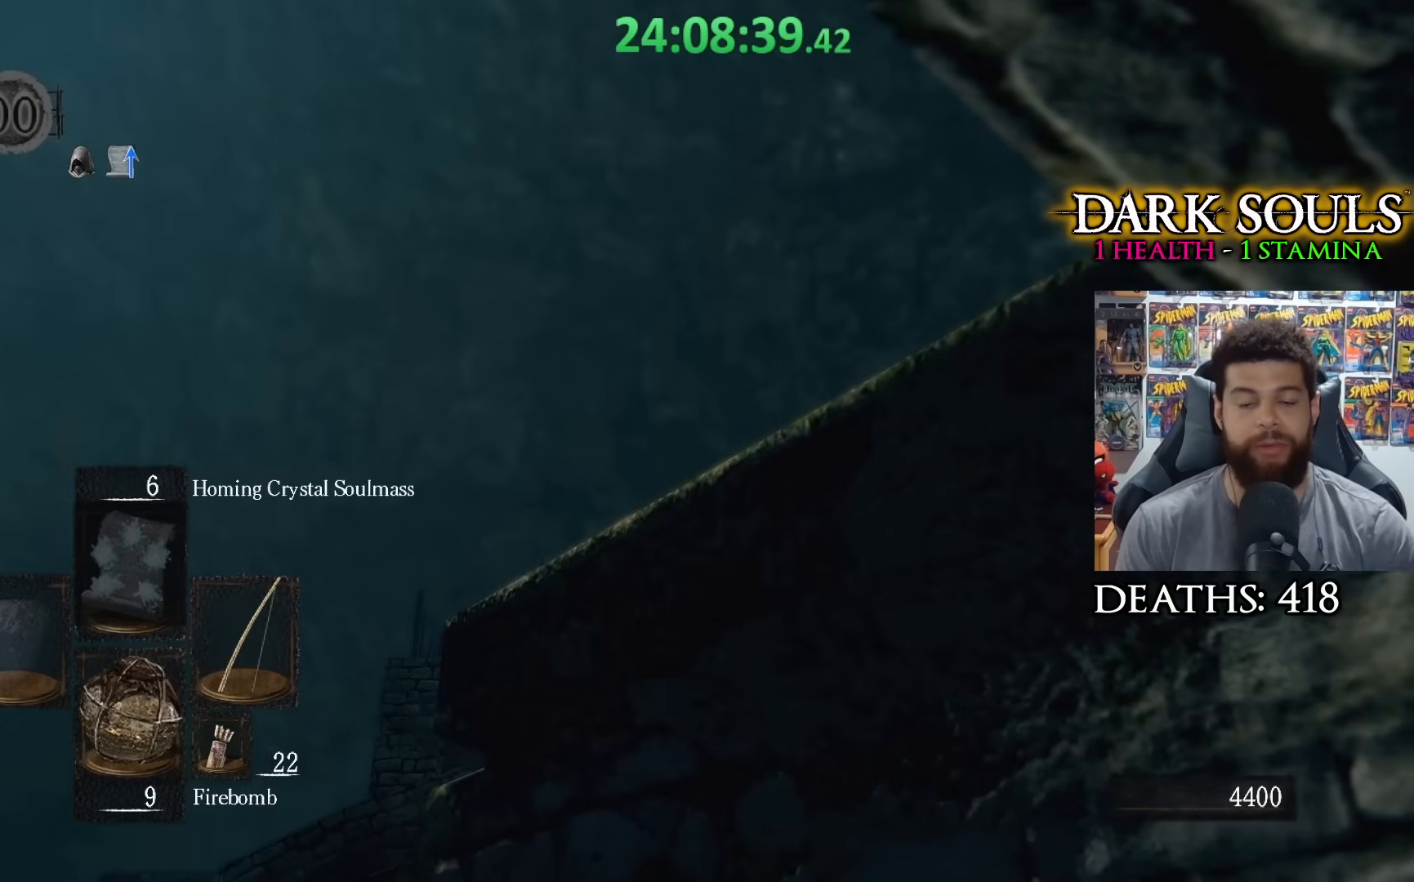
{"buttons": [], "left_stick": "center", "right_stick": "center", "events": []}
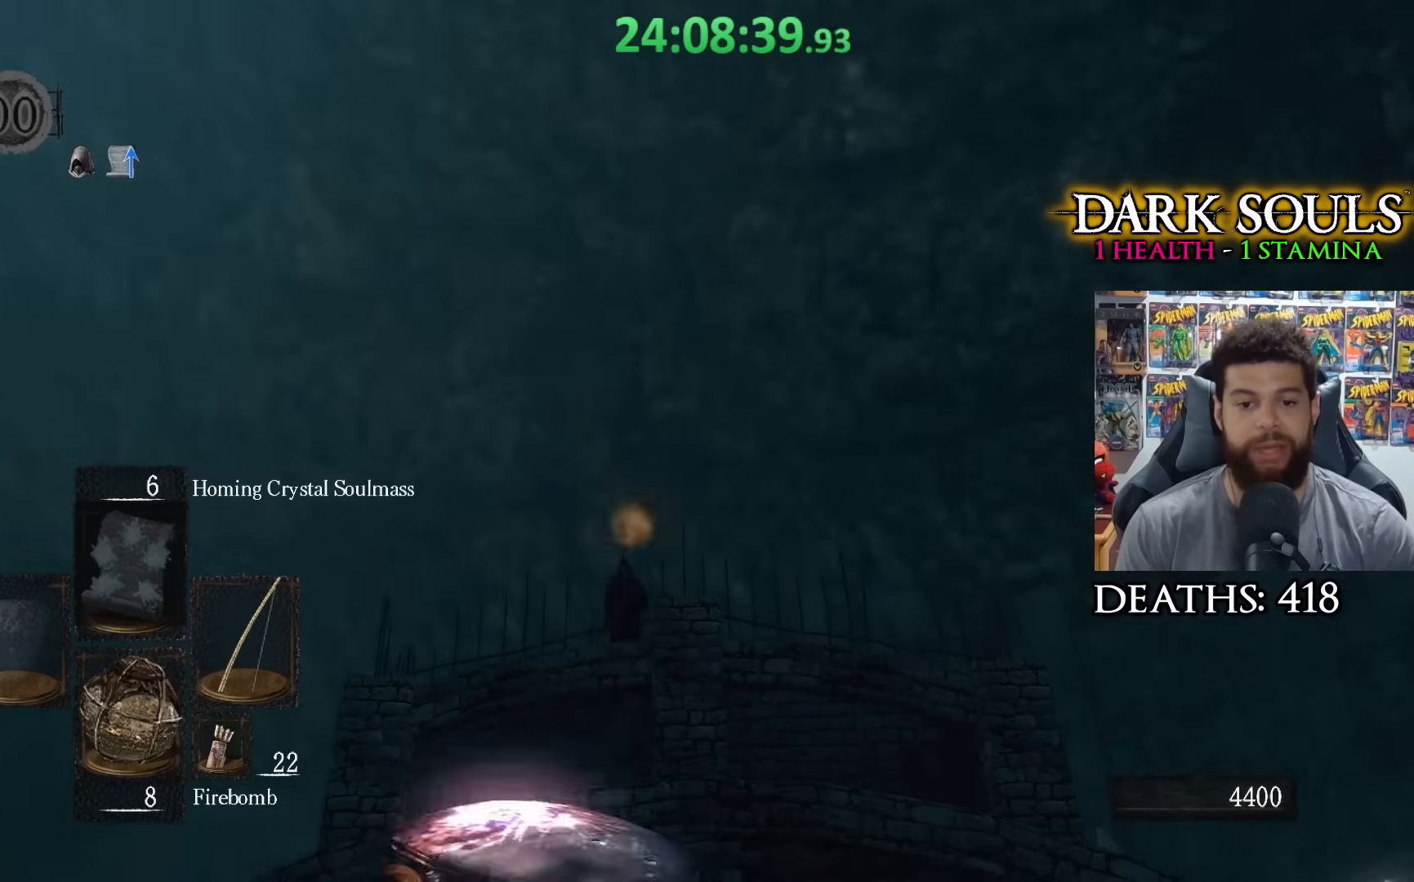
{"buttons": [], "left_stick": "center", "right_stick": "center", "events": []}
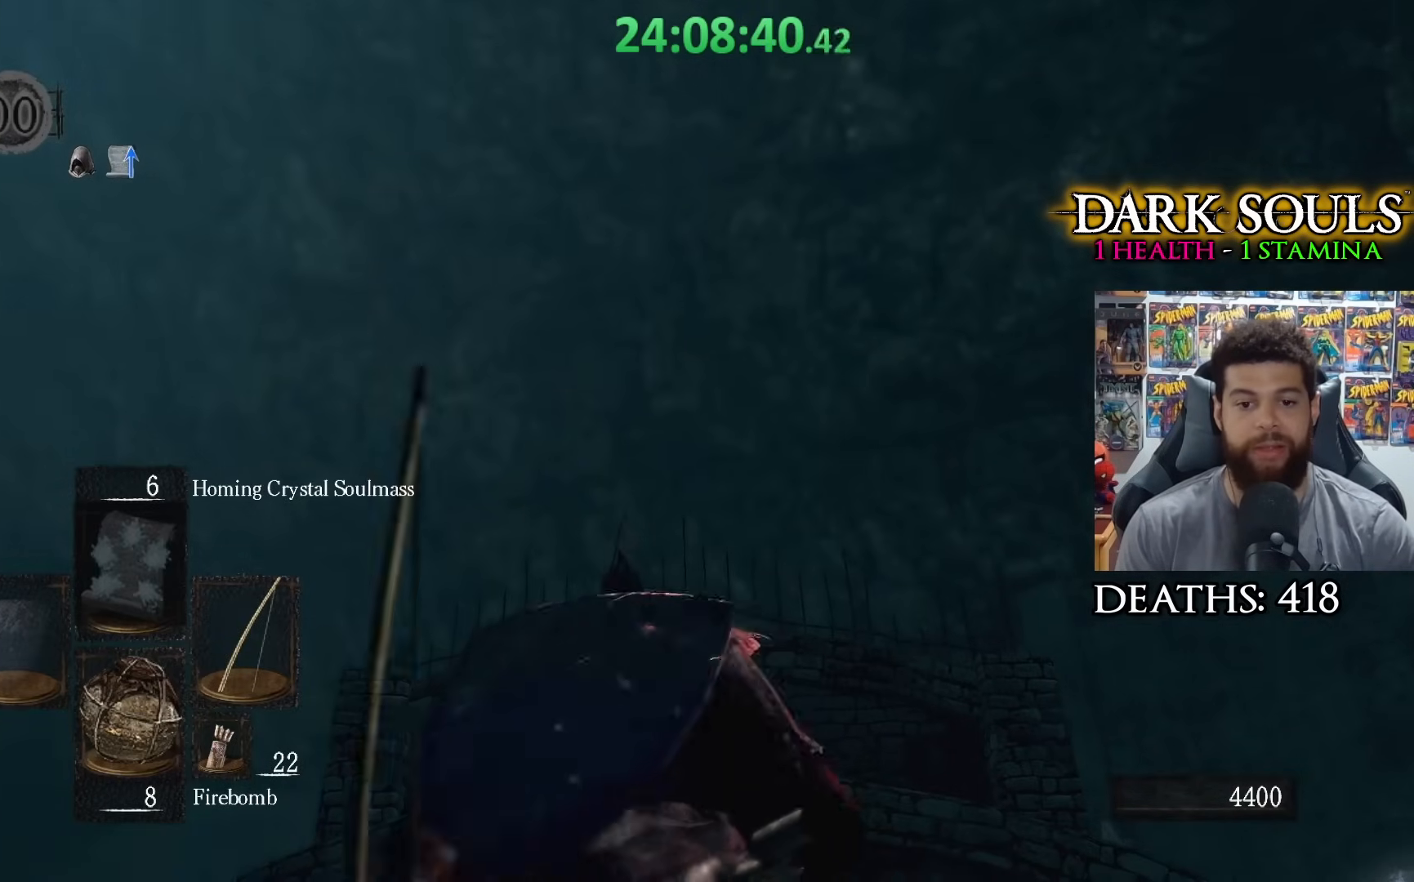
{"buttons": [], "left_stick": "center", "right_stick": "center", "events": []}
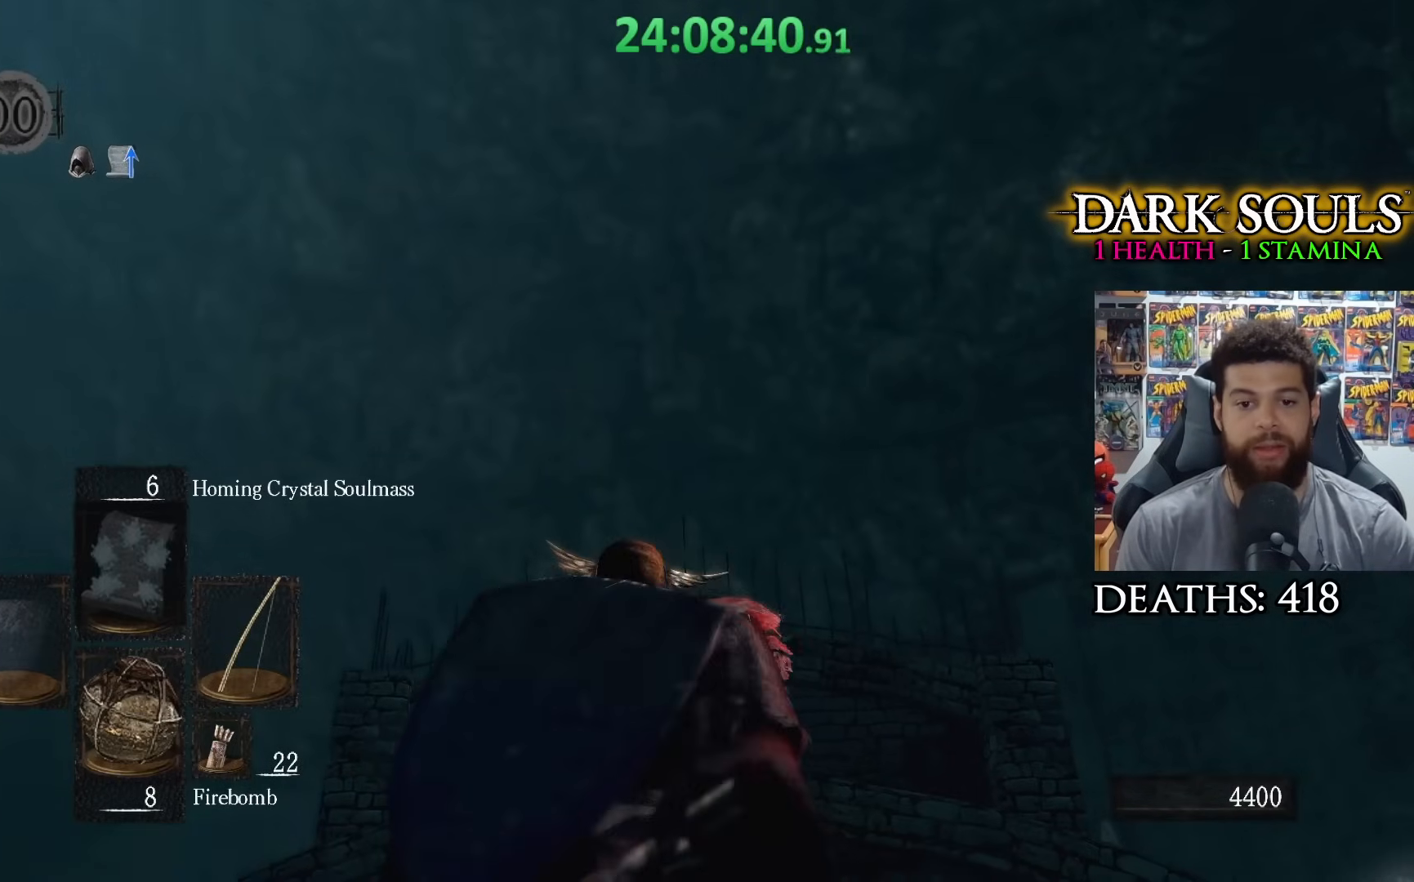
{"buttons": [], "left_stick": "center", "right_stick": "center", "events": []}
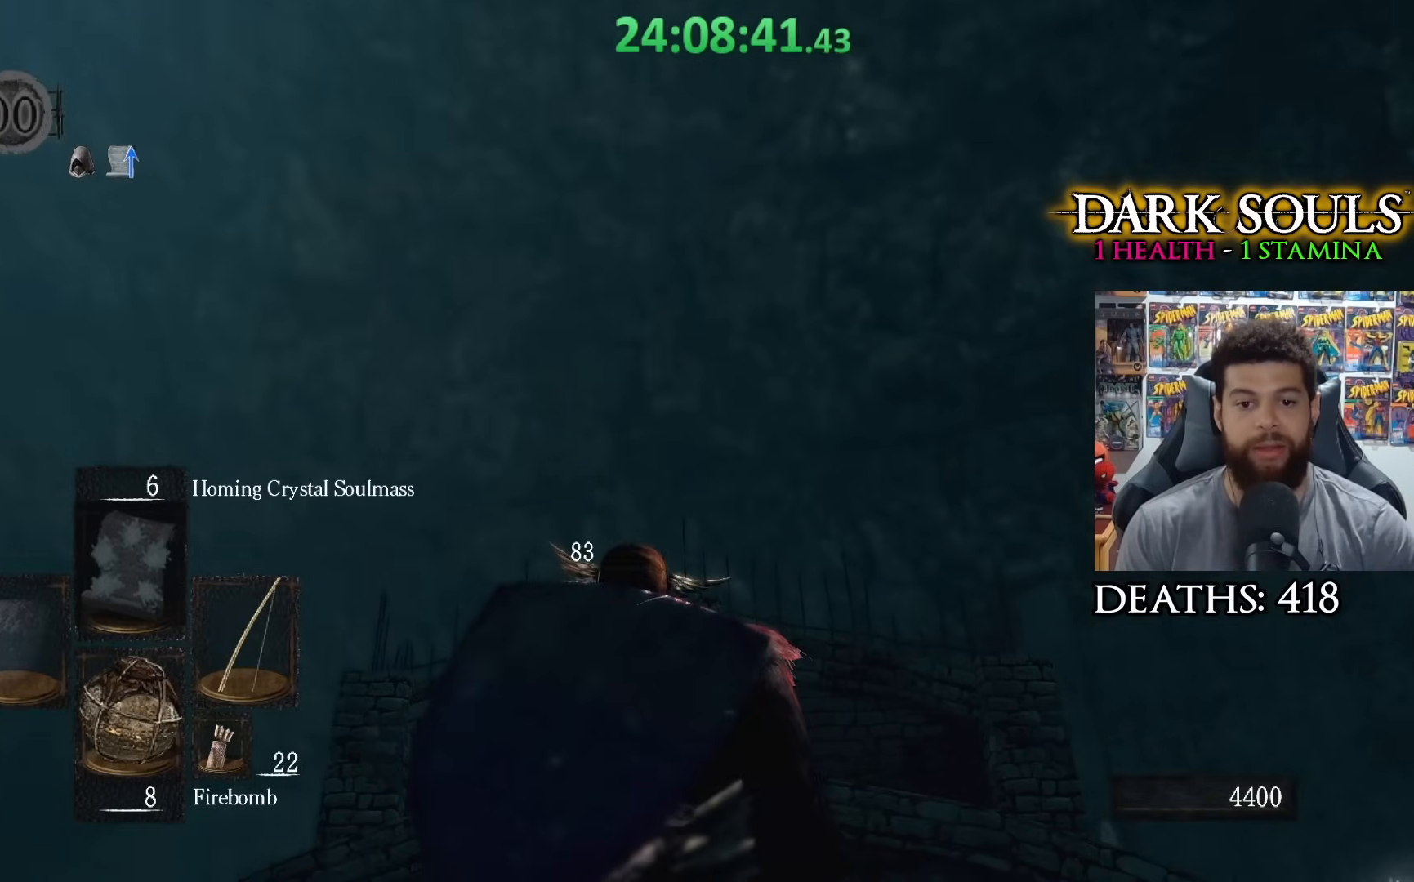
{"buttons": [], "left_stick": "center", "right_stick": "center", "events": [[250, "right_stick", "down"], [400, "right_stick", "center"]]}
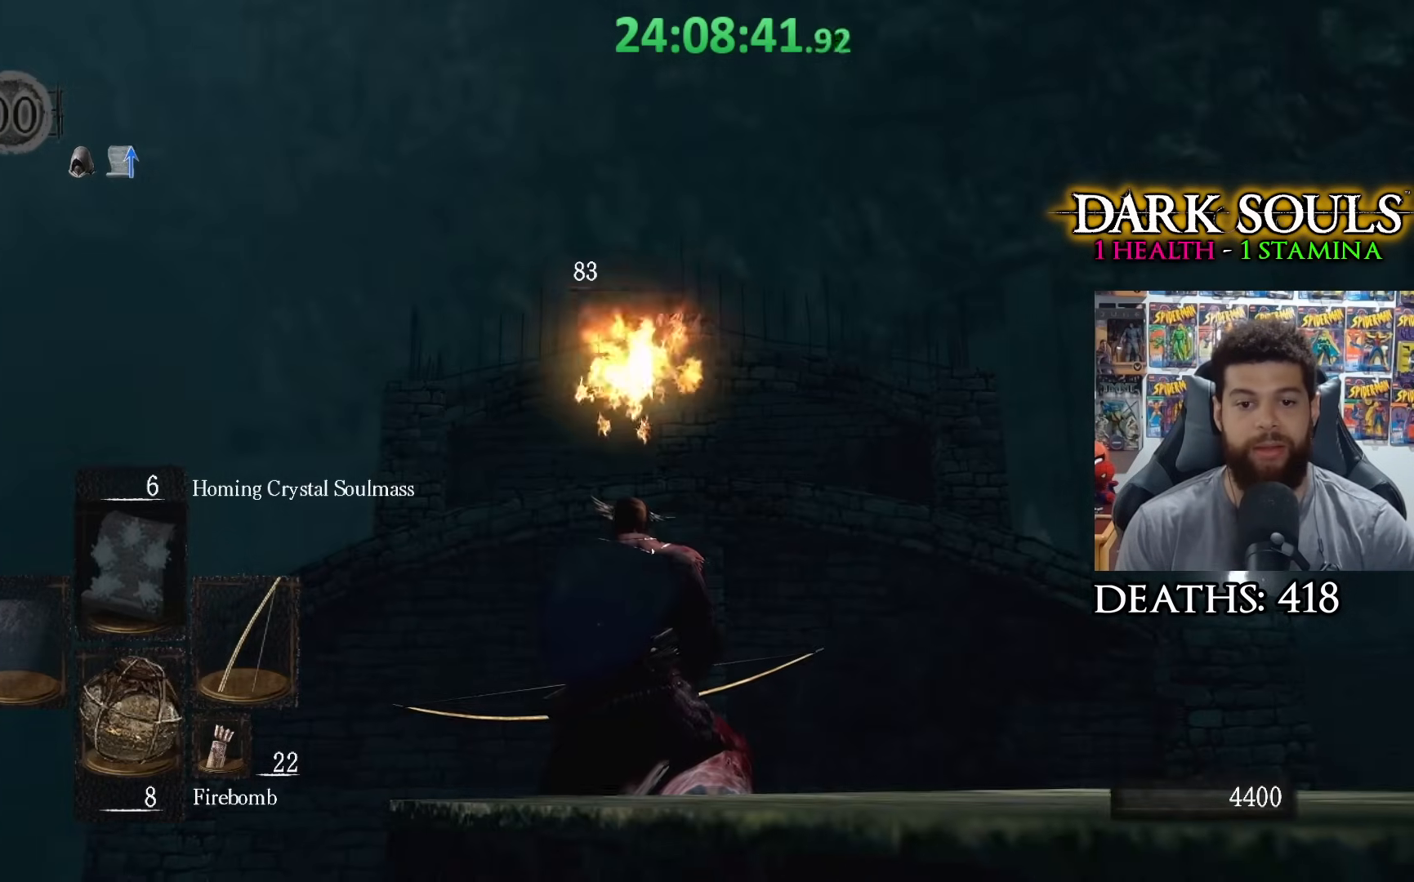
{"buttons": [], "left_stick": "down", "right_stick": "center", "events": [[300, "left_stick", "down"]]}
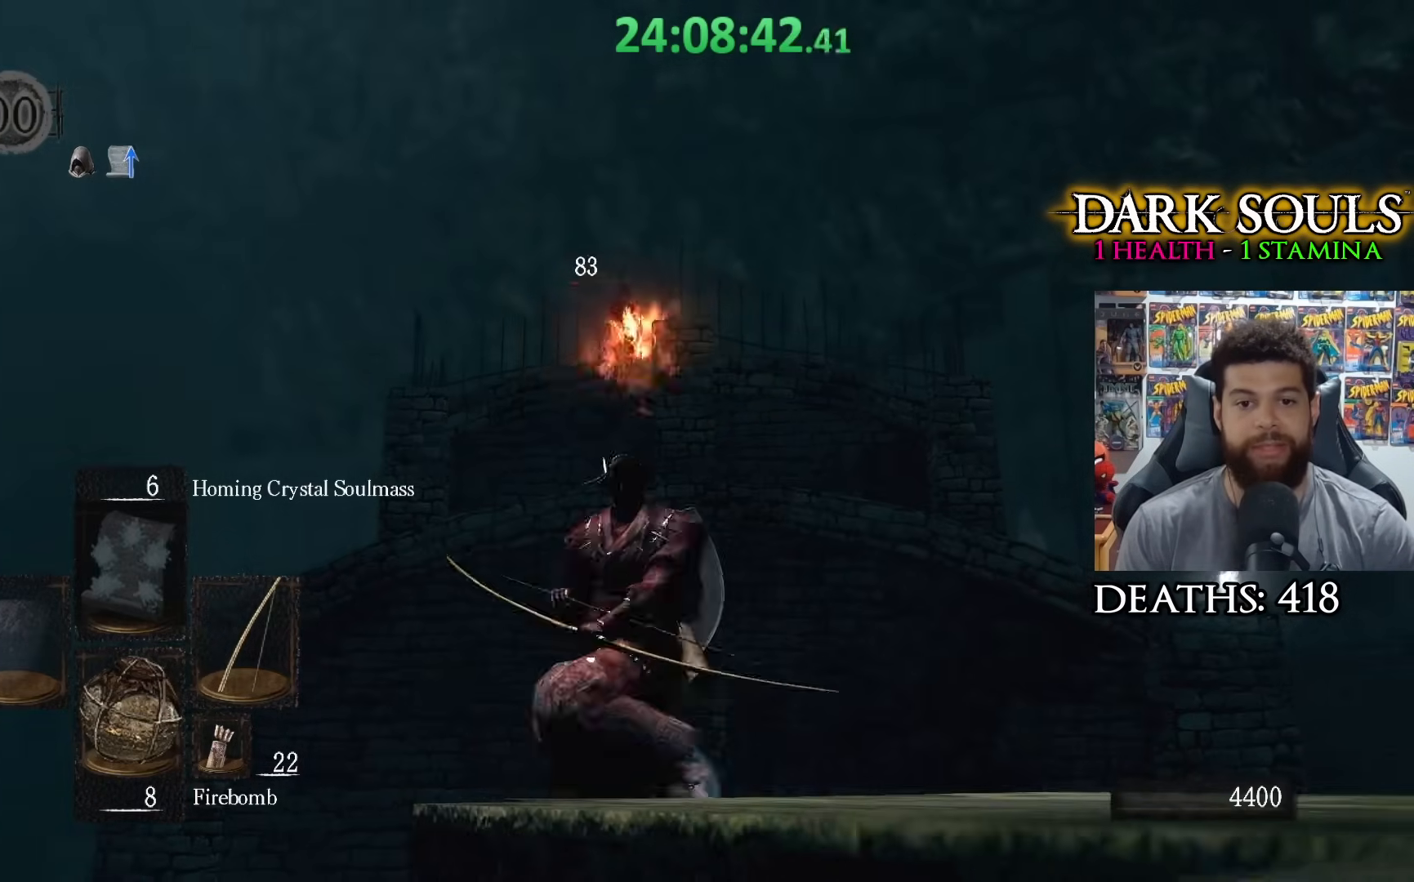
{"buttons": [], "left_stick": "center", "right_stick": "center", "events": [[50, "left_stick", "center"], [350, "left_stick", "up"], [433, "left_stick", "center"]]}